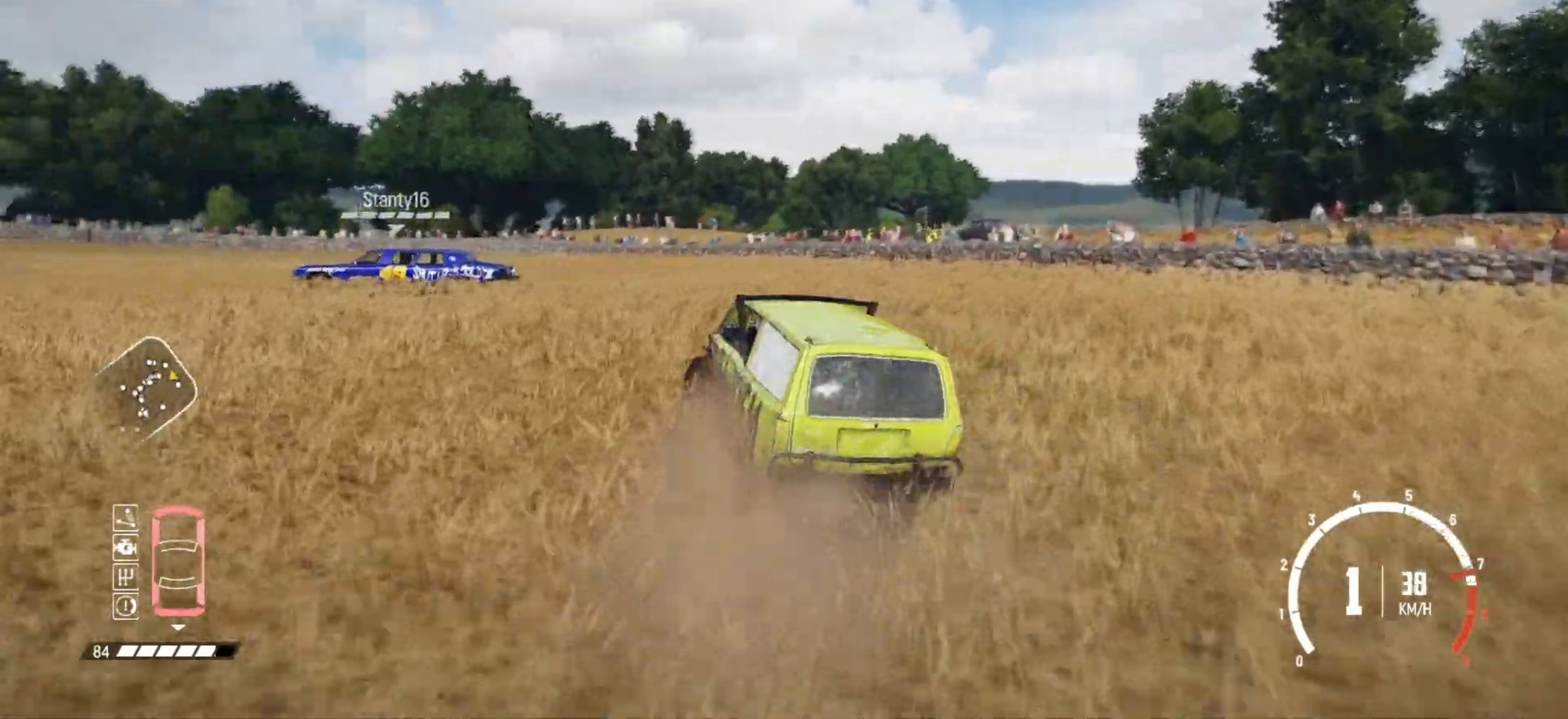
Gameplay with a controller (Xbox layout); each line is a JSON object with the inputs held at the frame after it. "events" lists button and stick changes between this image and that frame as [ms after this image, input, new state], when the widget could be followed in between. Not read: L3 R3.
{"buttons": [], "left_stick": "down-left", "right_stick": "center", "events": [[67, "left_stick", "center"], [117, "R2", "up"], [167, "R2", "down"], [317, "R2", "up"], [367, "R2", "down"], [450, "left_stick", "down-left"], [500, "R2", "up"]]}
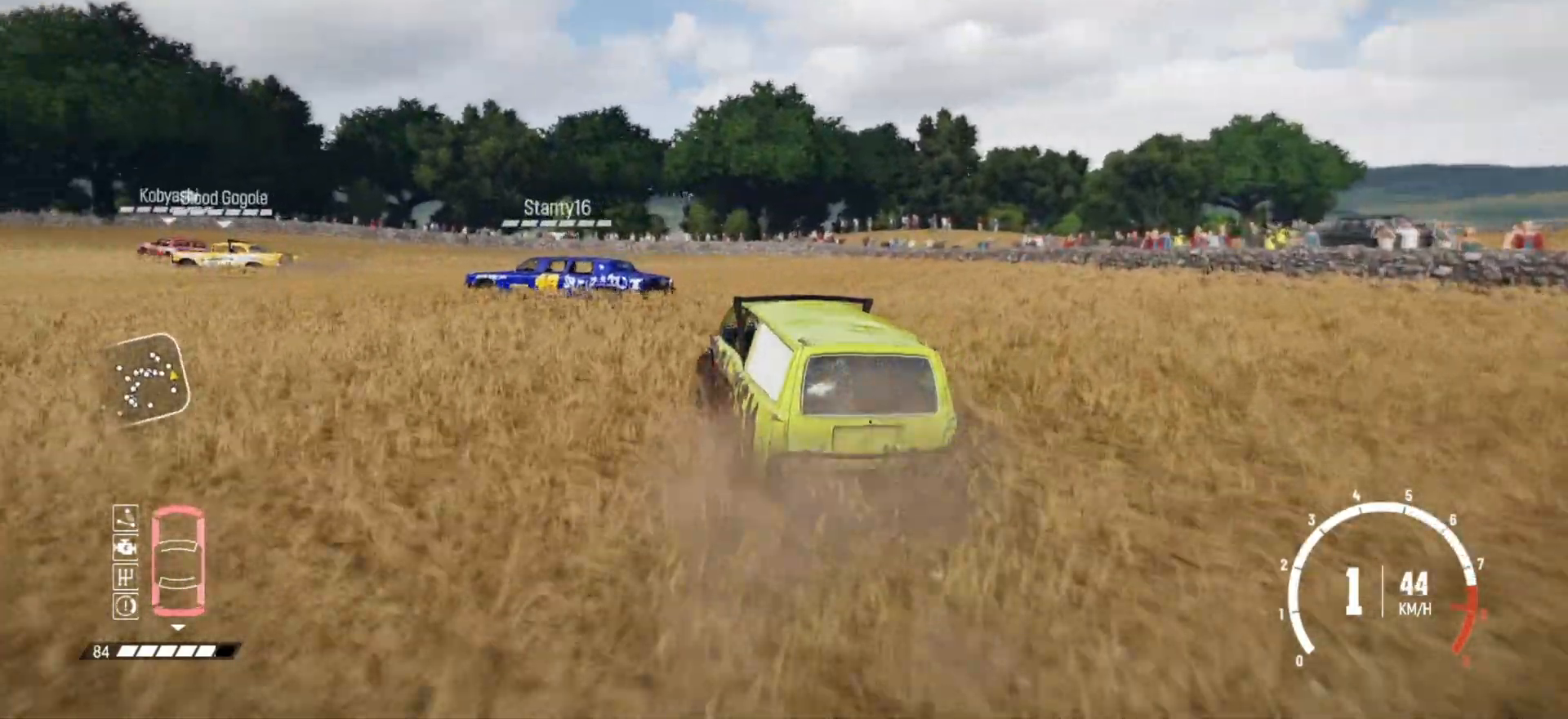
{"buttons": ["R2"], "left_stick": "down-left", "right_stick": "center", "events": [[67, "R2", "down"], [217, "R2", "up"], [267, "R2", "down"], [417, "R2", "up"], [467, "R2", "down"]]}
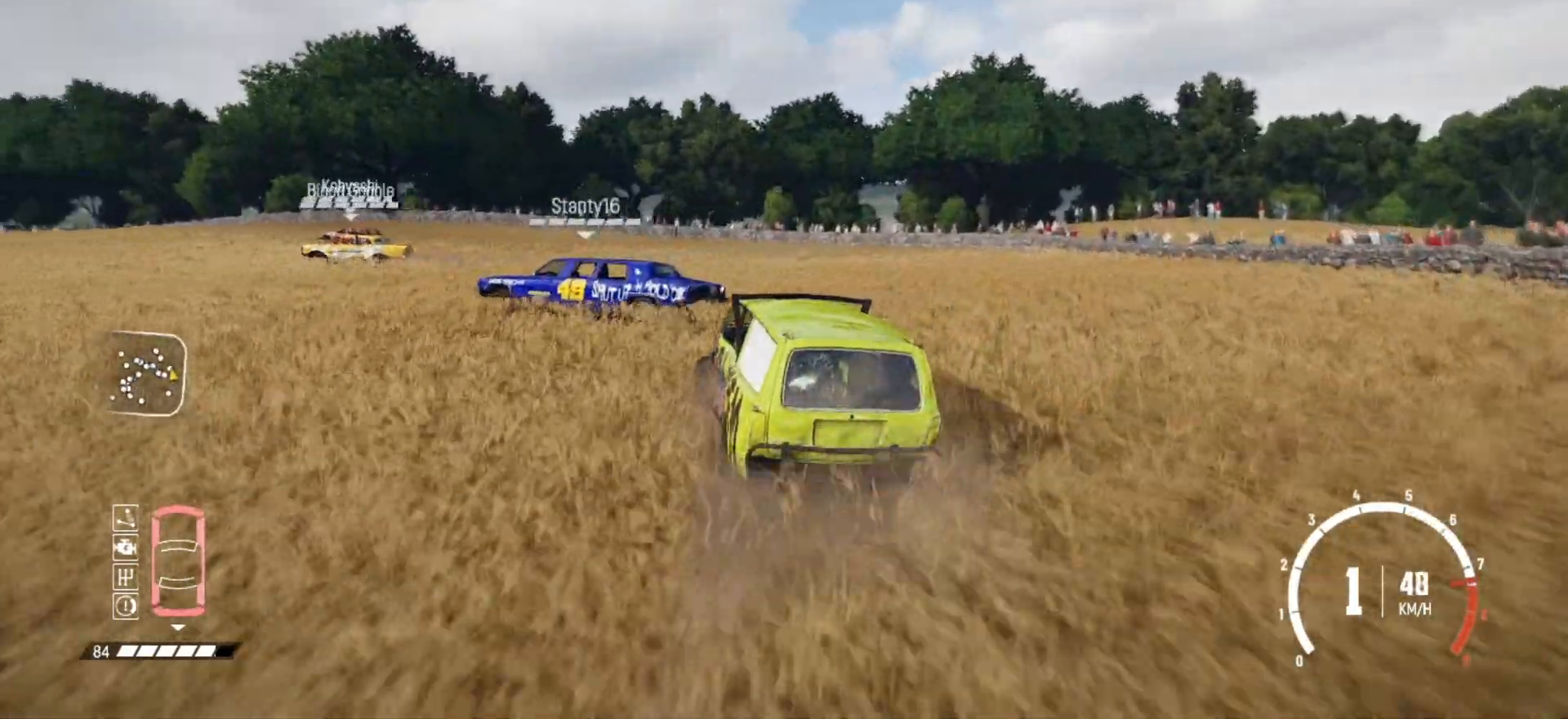
{"buttons": ["R2"], "left_stick": "down-left", "right_stick": "center", "events": [[117, "R2", "up"], [167, "R2", "down"], [317, "R2", "up"], [367, "R2", "down"]]}
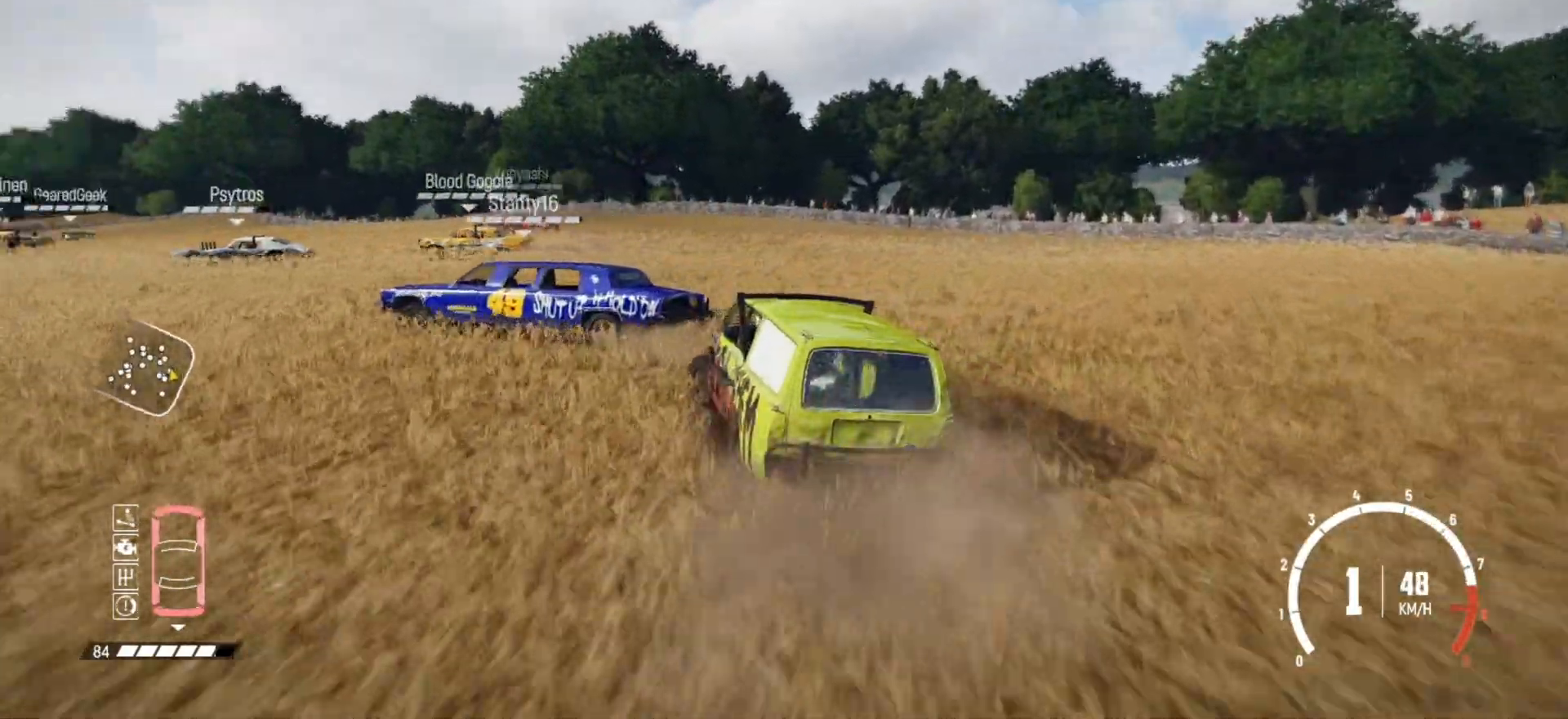
{"buttons": ["R2"], "left_stick": "center", "right_stick": "center", "events": [[17, "R2", "up"], [117, "R2", "down"], [250, "R2", "up"], [250, "left_stick", "center"], [267, "R2", "down"], [417, "R2", "up"], [467, "R2", "down"]]}
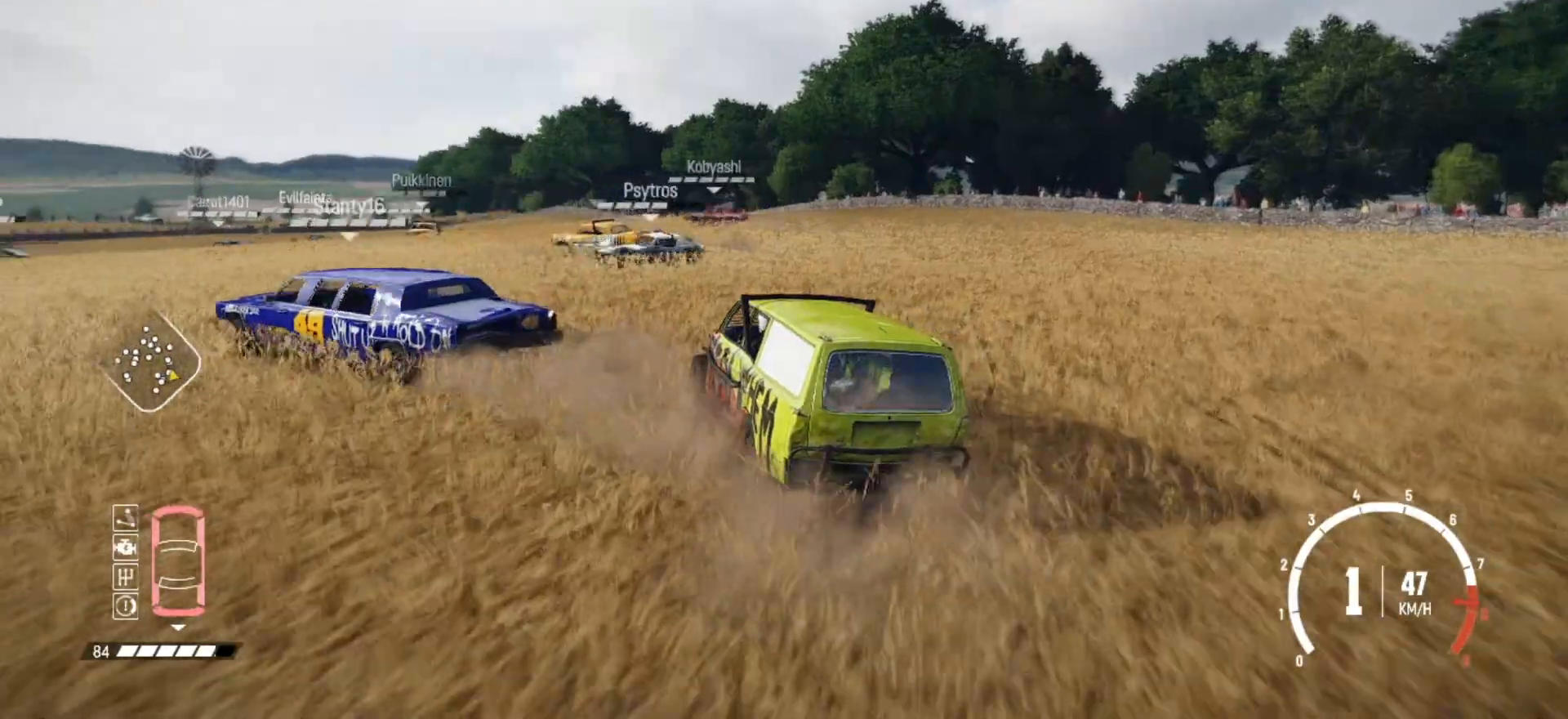
{"buttons": ["R2"], "left_stick": "left", "right_stick": "center", "events": [[117, "R2", "up"], [167, "R2", "down"], [350, "R2", "up"], [417, "R2", "down"], [417, "left_stick", "left"]]}
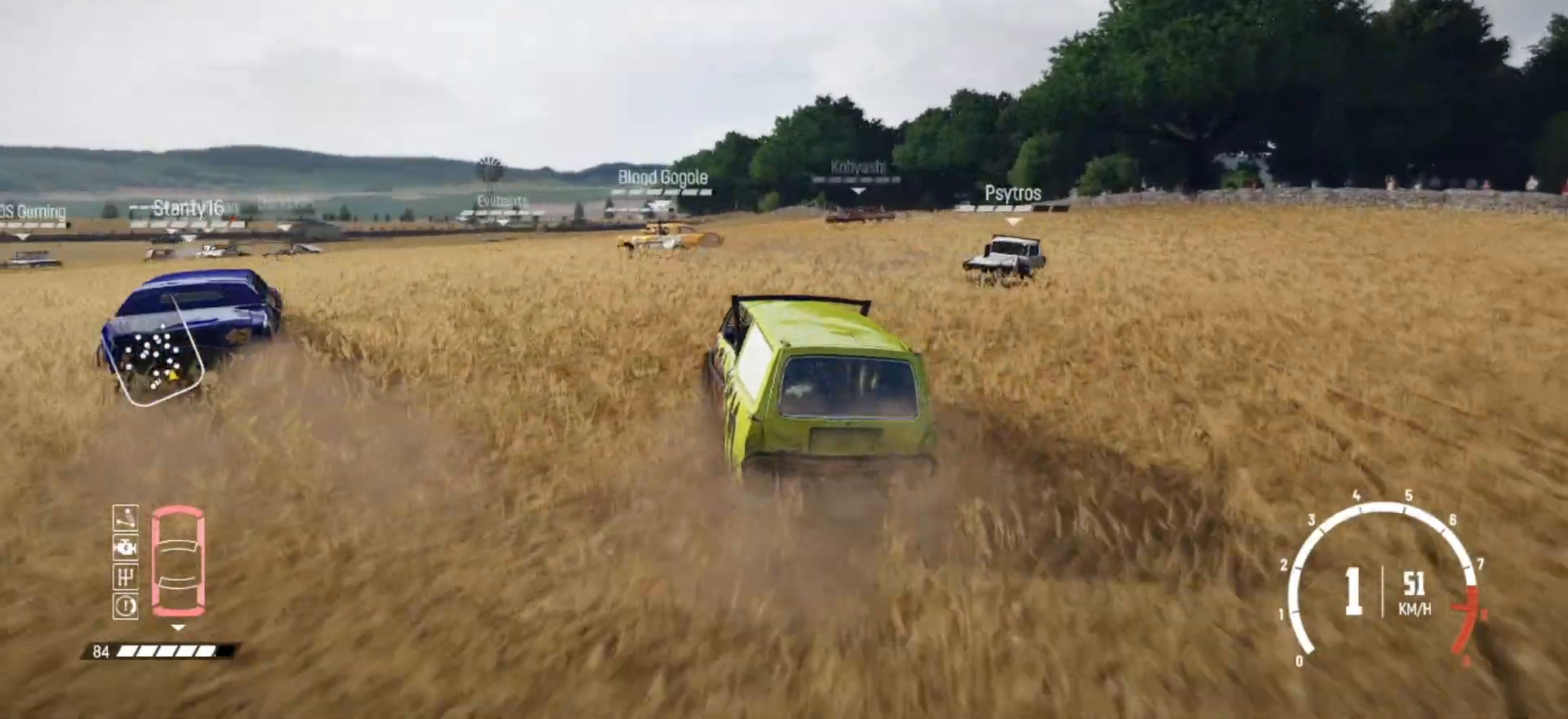
{"buttons": [], "left_stick": "down-left", "right_stick": "center", "events": [[67, "R2", "up"], [117, "R2", "down"], [267, "R2", "up"], [317, "R2", "down"], [450, "left_stick", "center"], [467, "R2", "up"], [500, "left_stick", "down-left"]]}
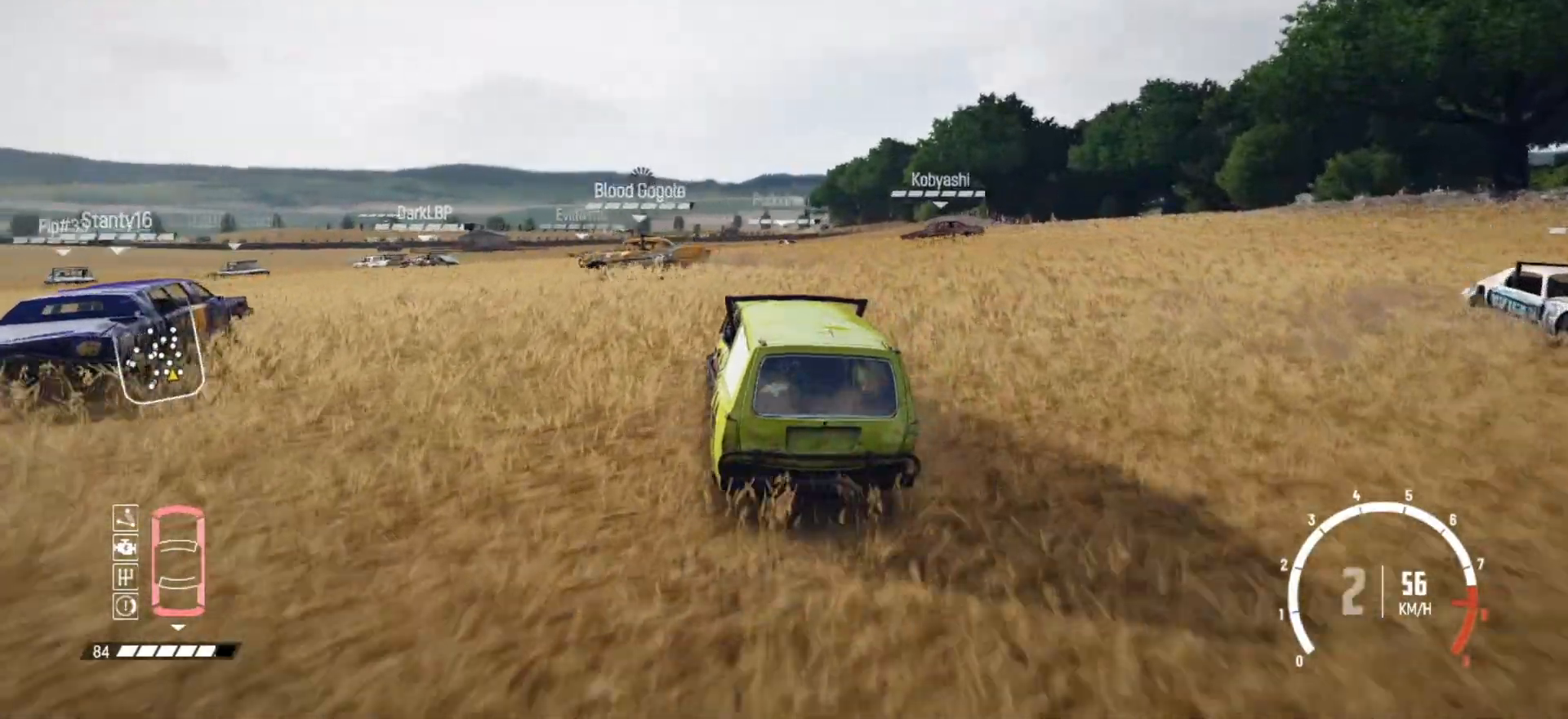
{"buttons": ["R2"], "left_stick": "left", "right_stick": "center", "events": [[17, "R2", "down"], [50, "left_stick", "left"], [200, "R2", "up"], [250, "R2", "down"]]}
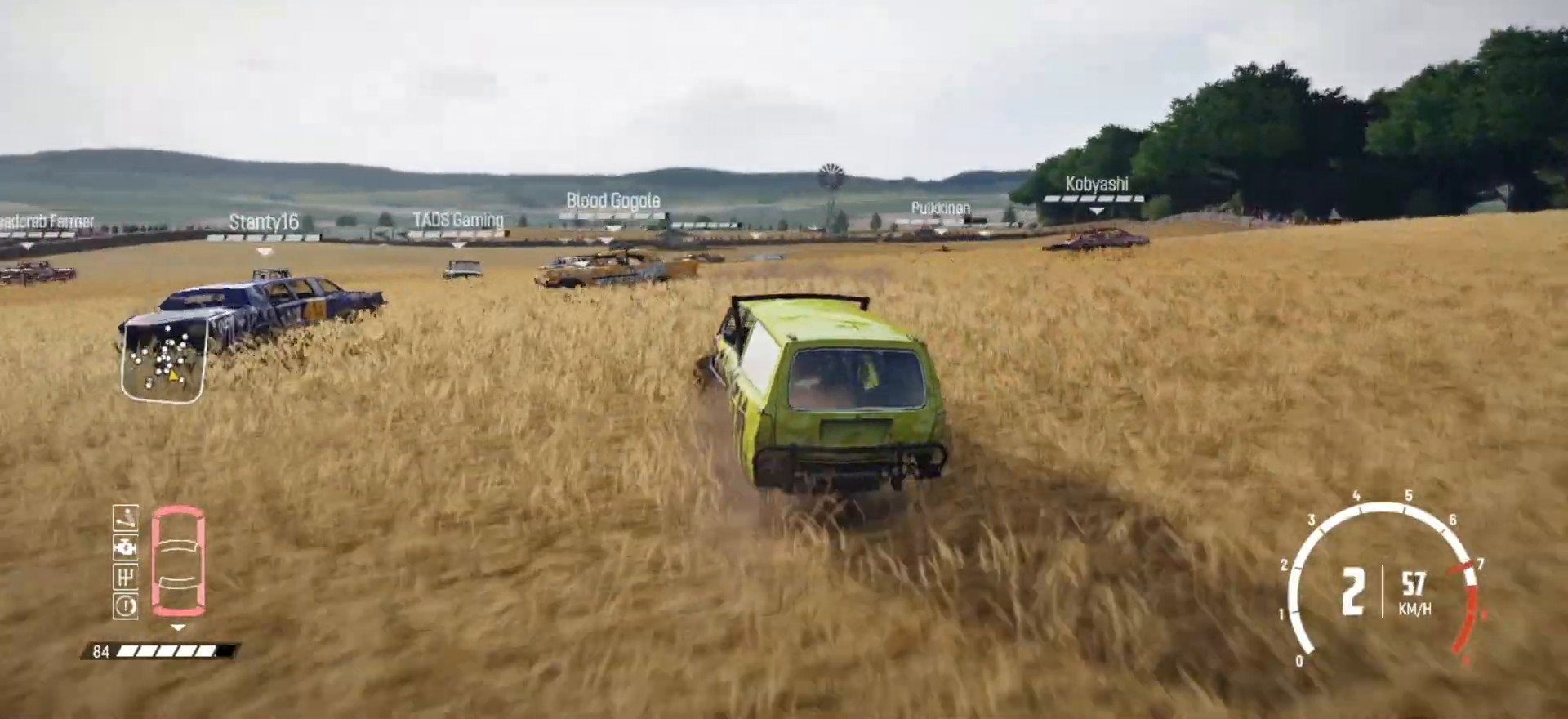
{"buttons": ["R2"], "left_stick": "center", "right_stick": "center", "events": [[100, "left_stick", "center"], [150, "R2", "up"], [167, "R2", "down"]]}
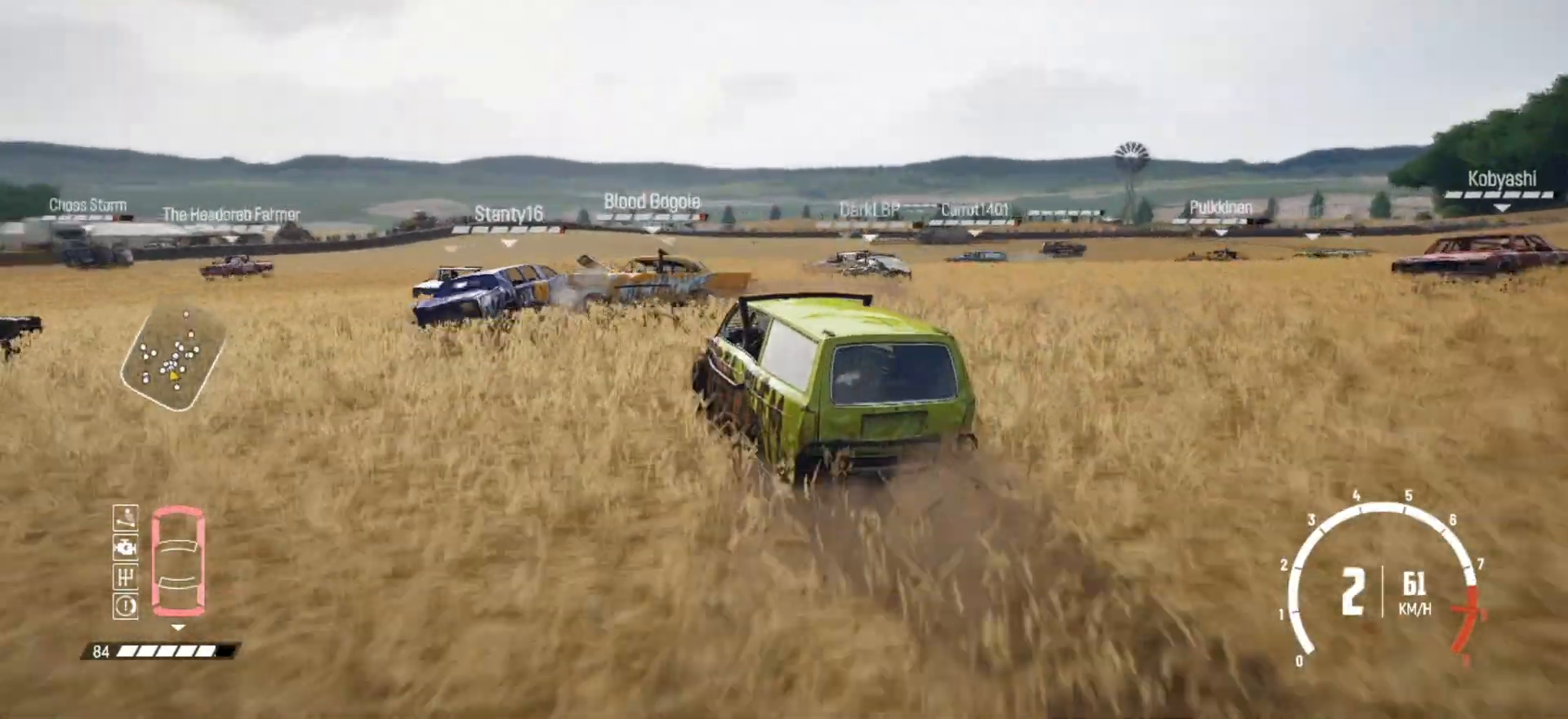
{"buttons": ["R2"], "left_stick": "center", "right_stick": "center", "events": [[17, "left_stick", "right"], [267, "left_stick", "center"]]}
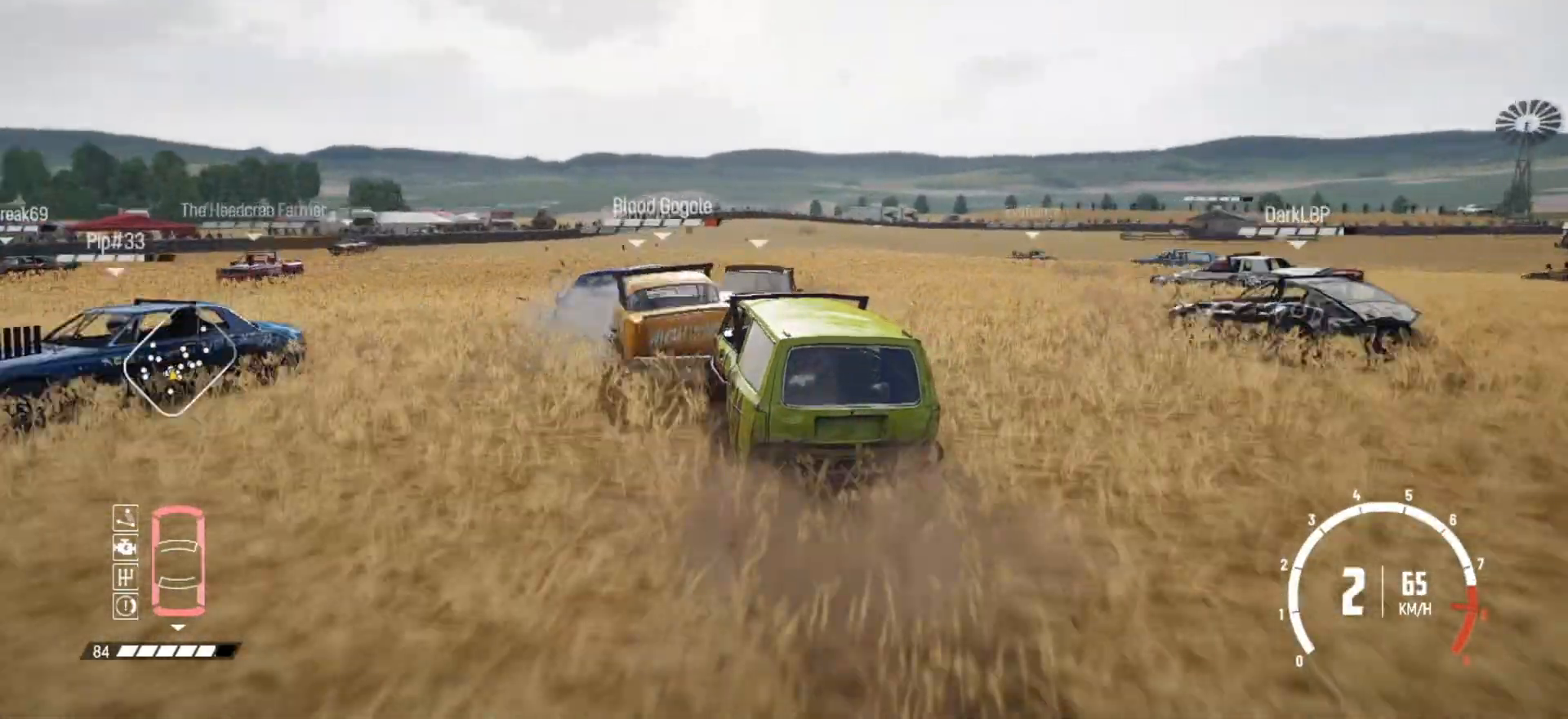
{"buttons": ["R2"], "left_stick": "right", "right_stick": "center", "events": [[167, "left_stick", "right"], [367, "R2", "up"], [417, "R2", "down"]]}
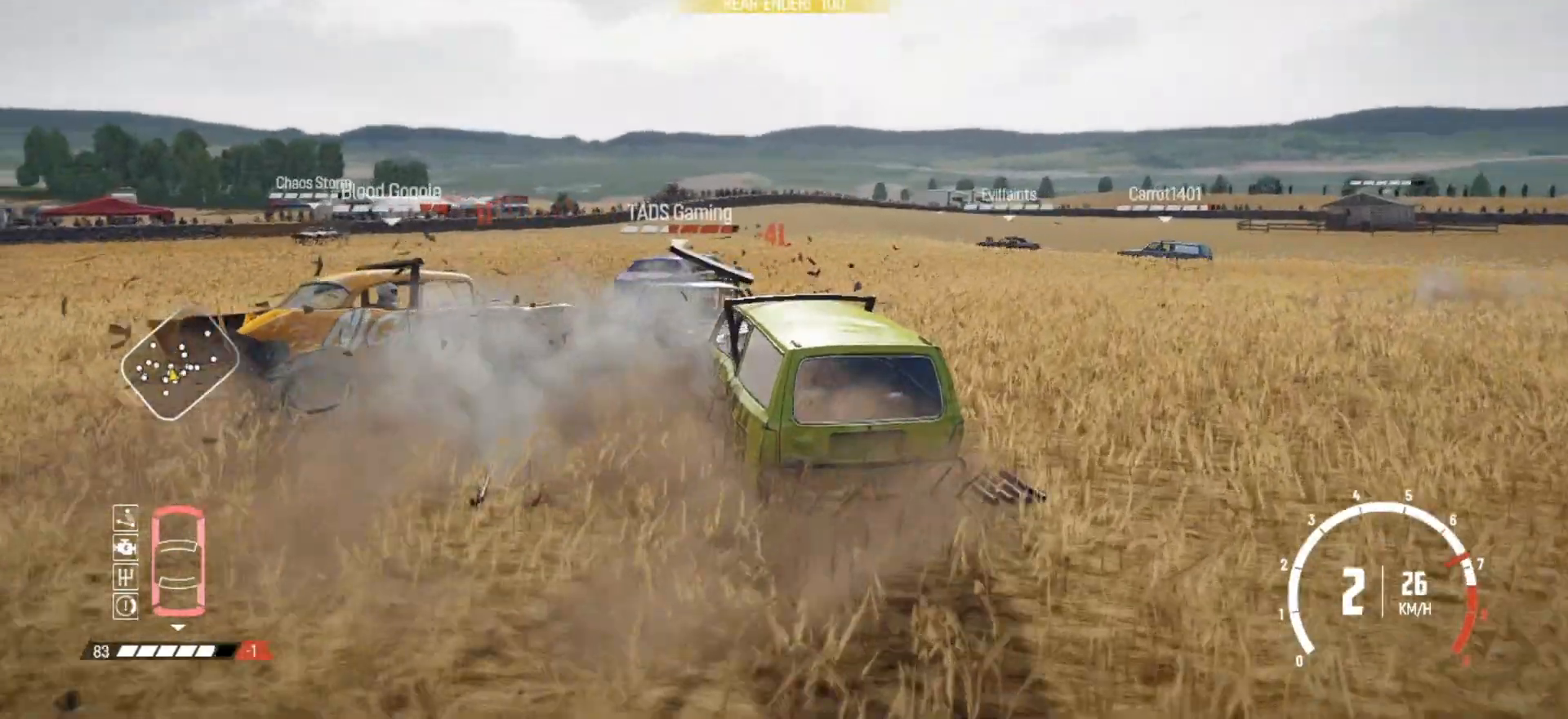
{"buttons": ["R2"], "left_stick": "right", "right_stick": "center", "events": [[100, "R2", "up"], [150, "R2", "down"], [317, "R2", "up"], [367, "R2", "down"]]}
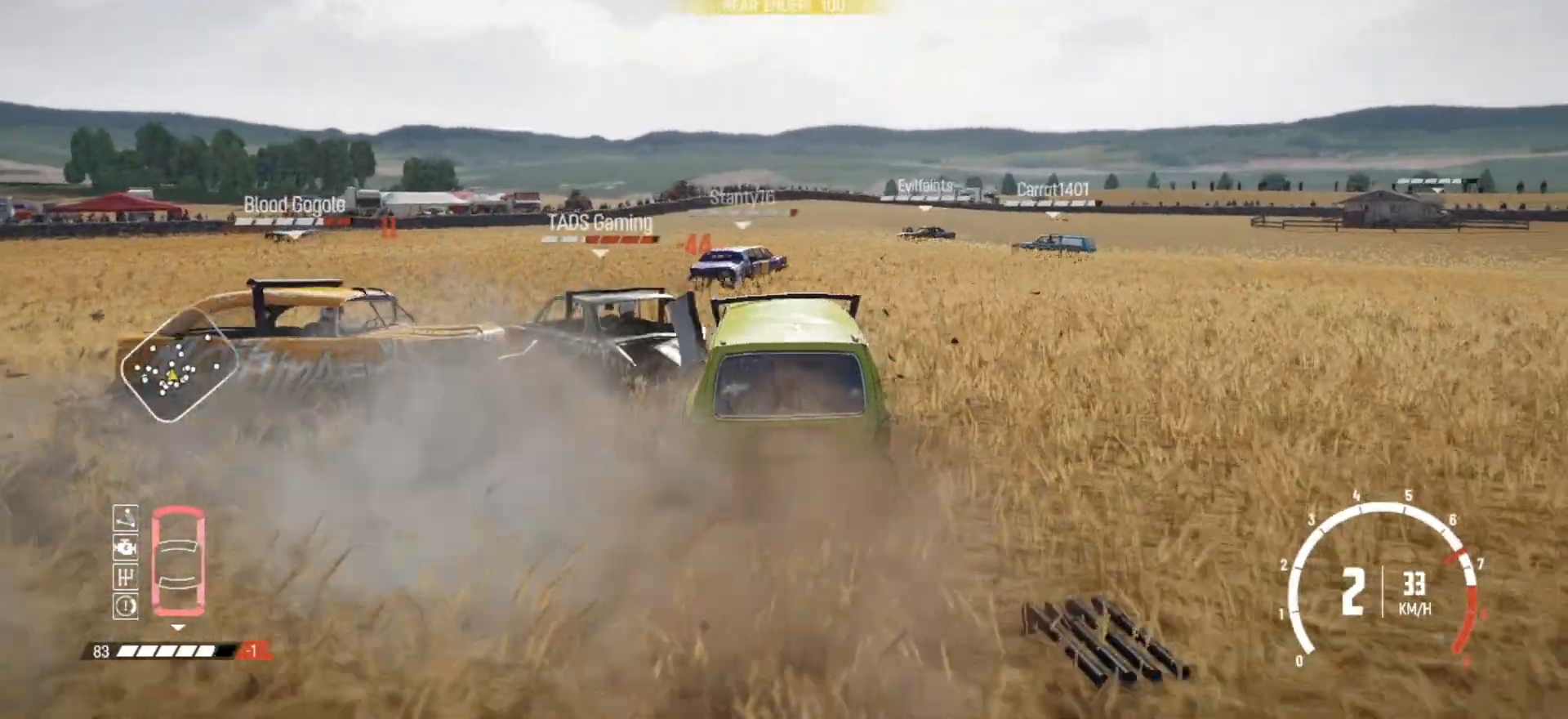
{"buttons": [], "left_stick": "down-left", "right_stick": "center", "events": [[17, "left_stick", "center"], [217, "left_stick", "down-left"], [267, "R2", "up"], [367, "R2", "down"], [467, "R2", "up"]]}
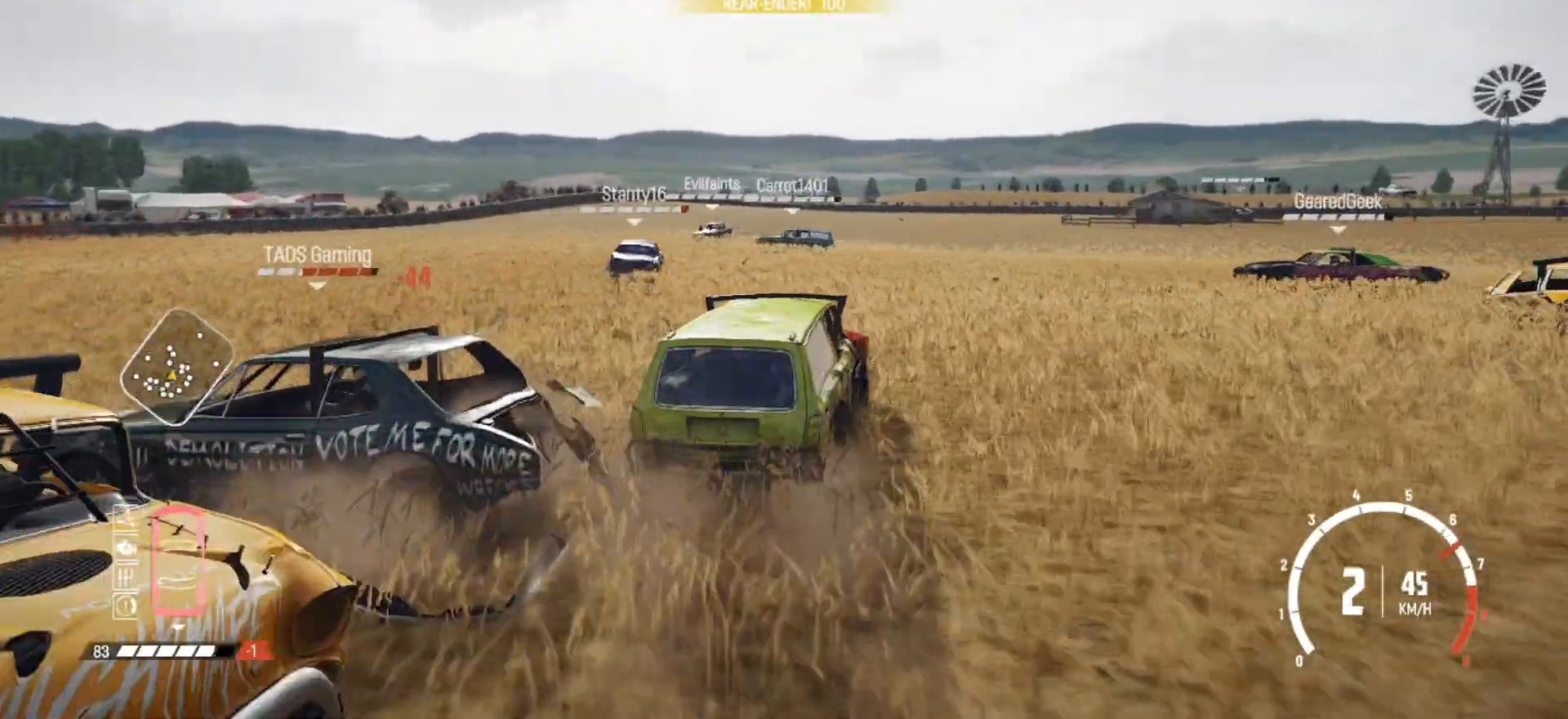
{"buttons": ["R2"], "left_stick": "left", "right_stick": "center", "events": [[17, "R2", "down"], [117, "left_stick", "center"], [217, "R2", "up"], [250, "R2", "down"], [417, "left_stick", "left"]]}
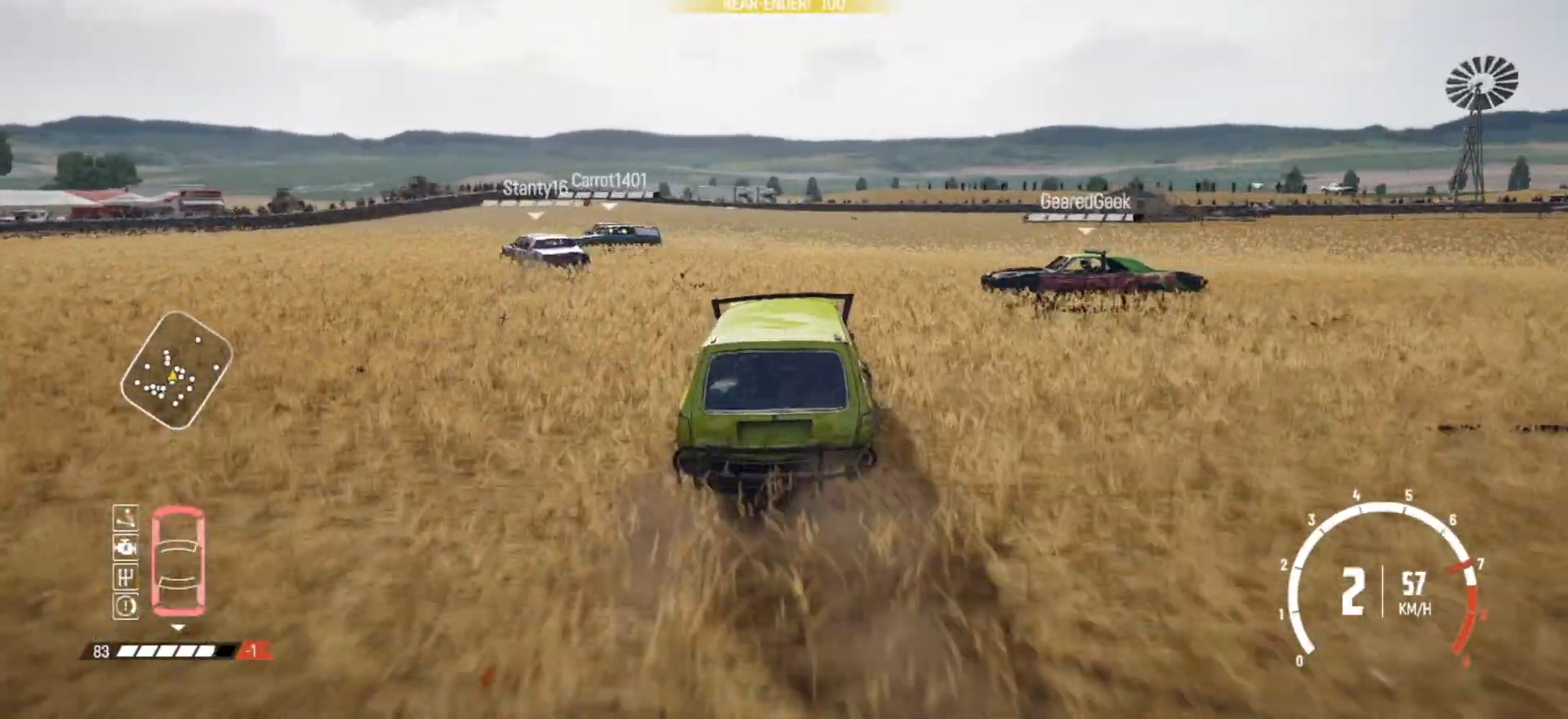
{"buttons": ["R2"], "left_stick": "center", "right_stick": "center", "events": [[450, "left_stick", "center"]]}
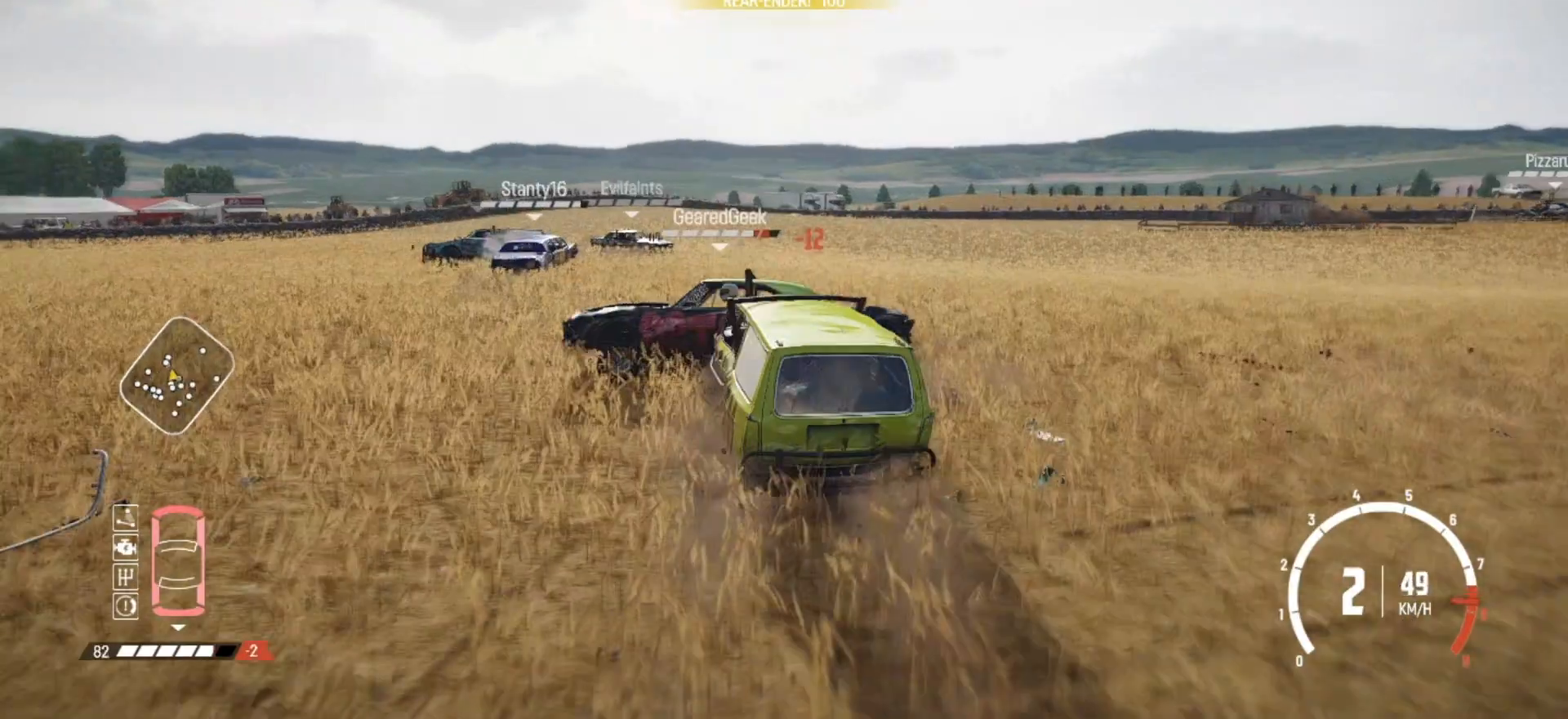
{"buttons": [], "left_stick": "right", "right_stick": "center", "events": [[167, "left_stick", "right"], [300, "R2", "up"]]}
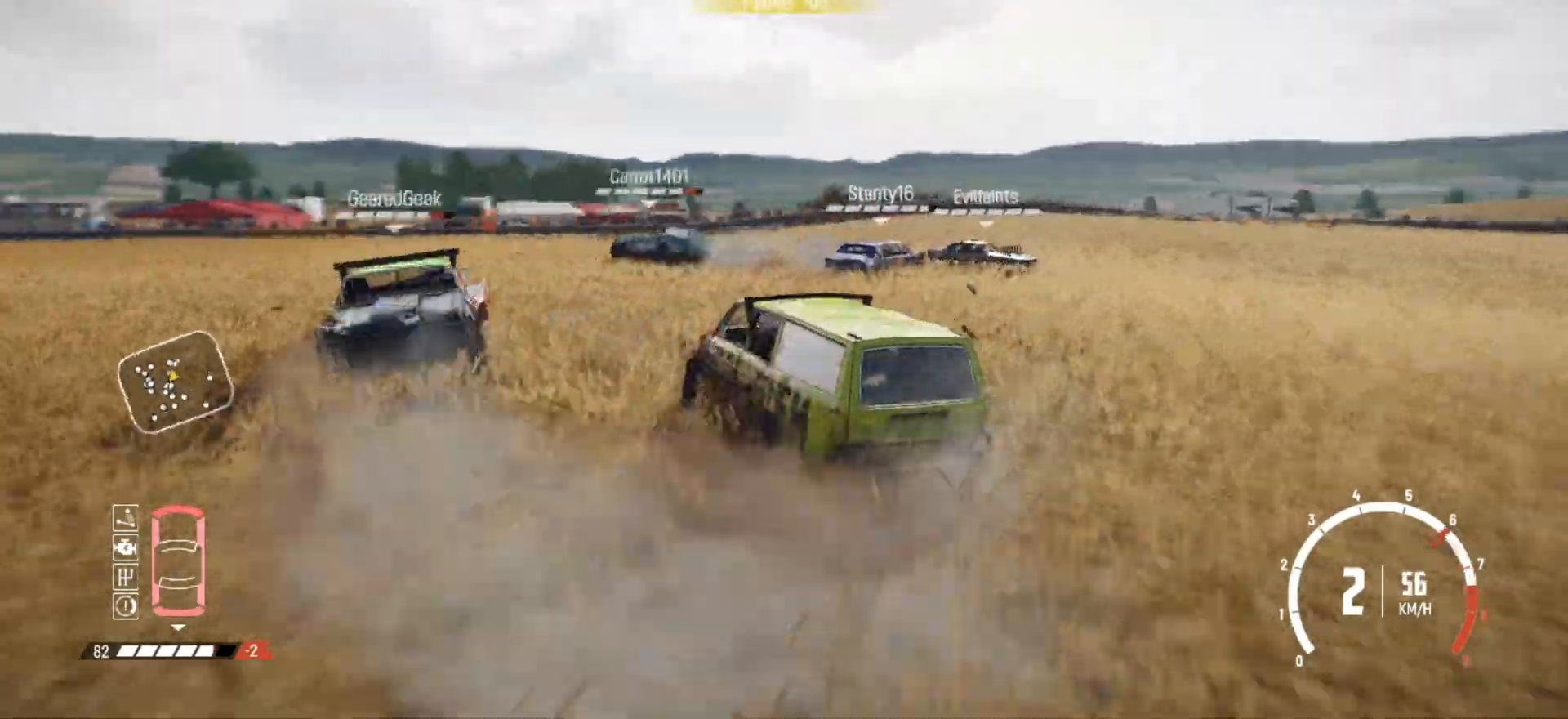
{"buttons": [], "left_stick": "right", "right_stick": "center", "events": [[100, "R2", "down"], [267, "R2", "up"]]}
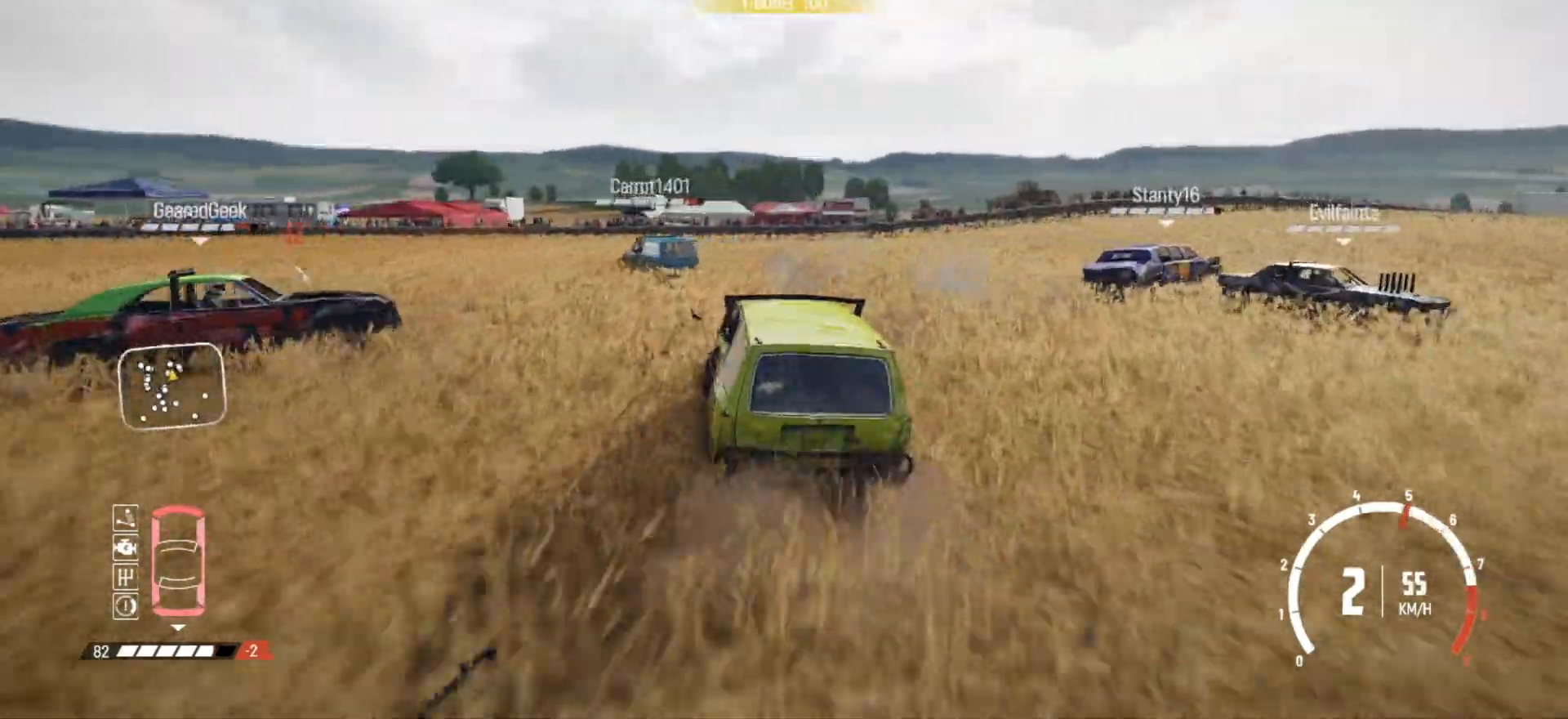
{"buttons": ["R2"], "left_stick": "right", "right_stick": "center", "events": [[400, "R2", "down"]]}
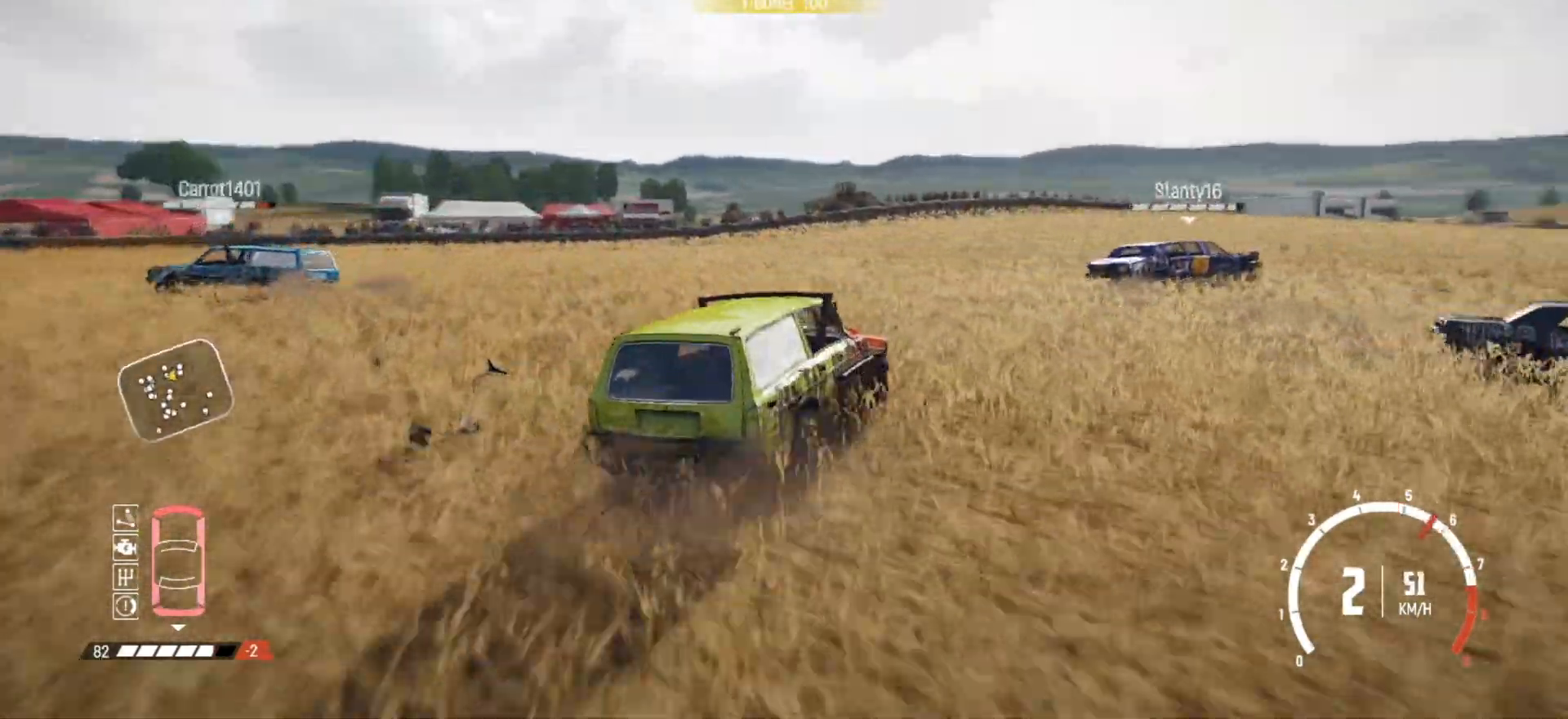
{"buttons": ["R2"], "left_stick": "center", "right_stick": "center", "events": [[50, "R2", "up"], [150, "R2", "down"], [217, "R2", "up"], [267, "left_stick", "center"], [300, "R2", "down"], [467, "R2", "up"], [500, "R2", "down"]]}
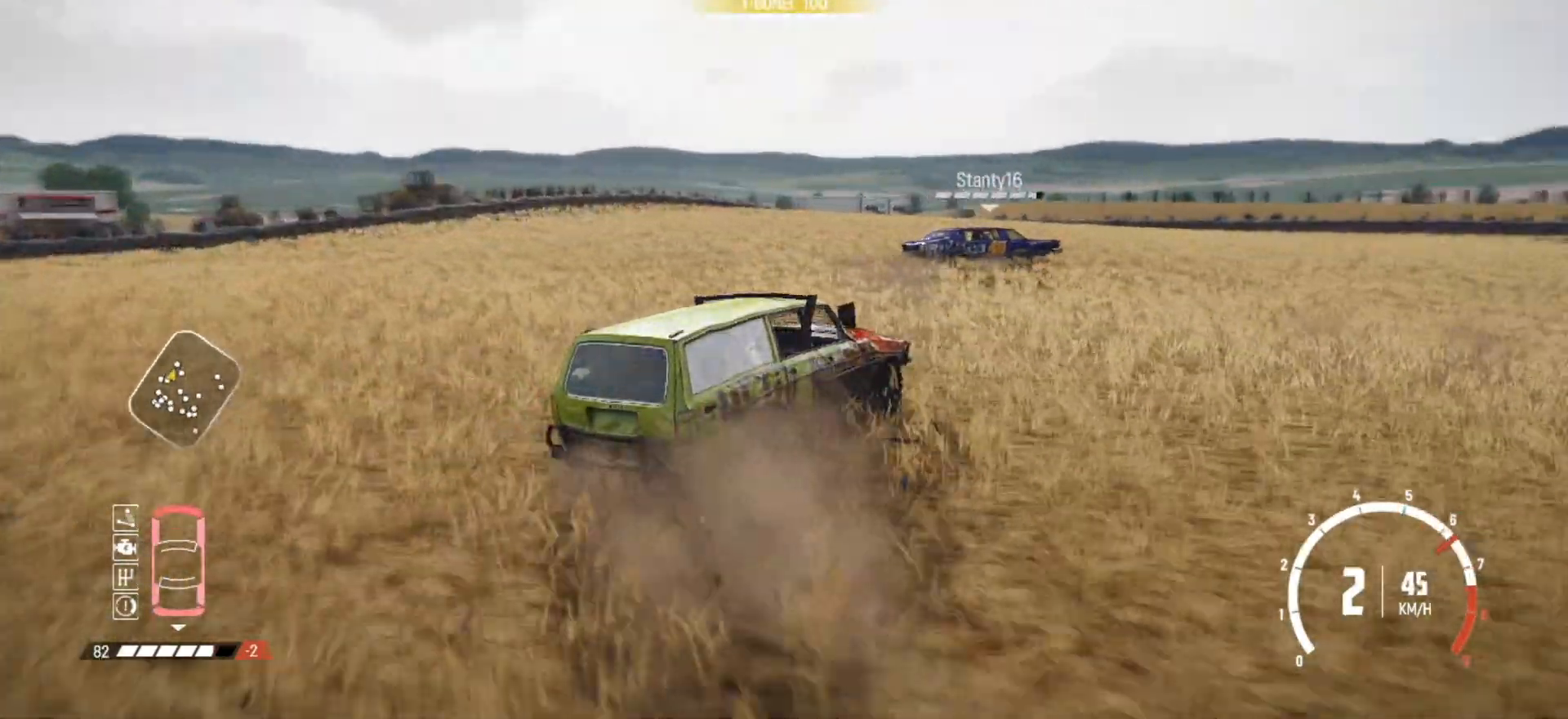
{"buttons": [], "left_stick": "down-left", "right_stick": "center", "events": [[167, "R2", "up"], [300, "left_stick", "down-left"], [400, "R2", "down"], [467, "R2", "up"]]}
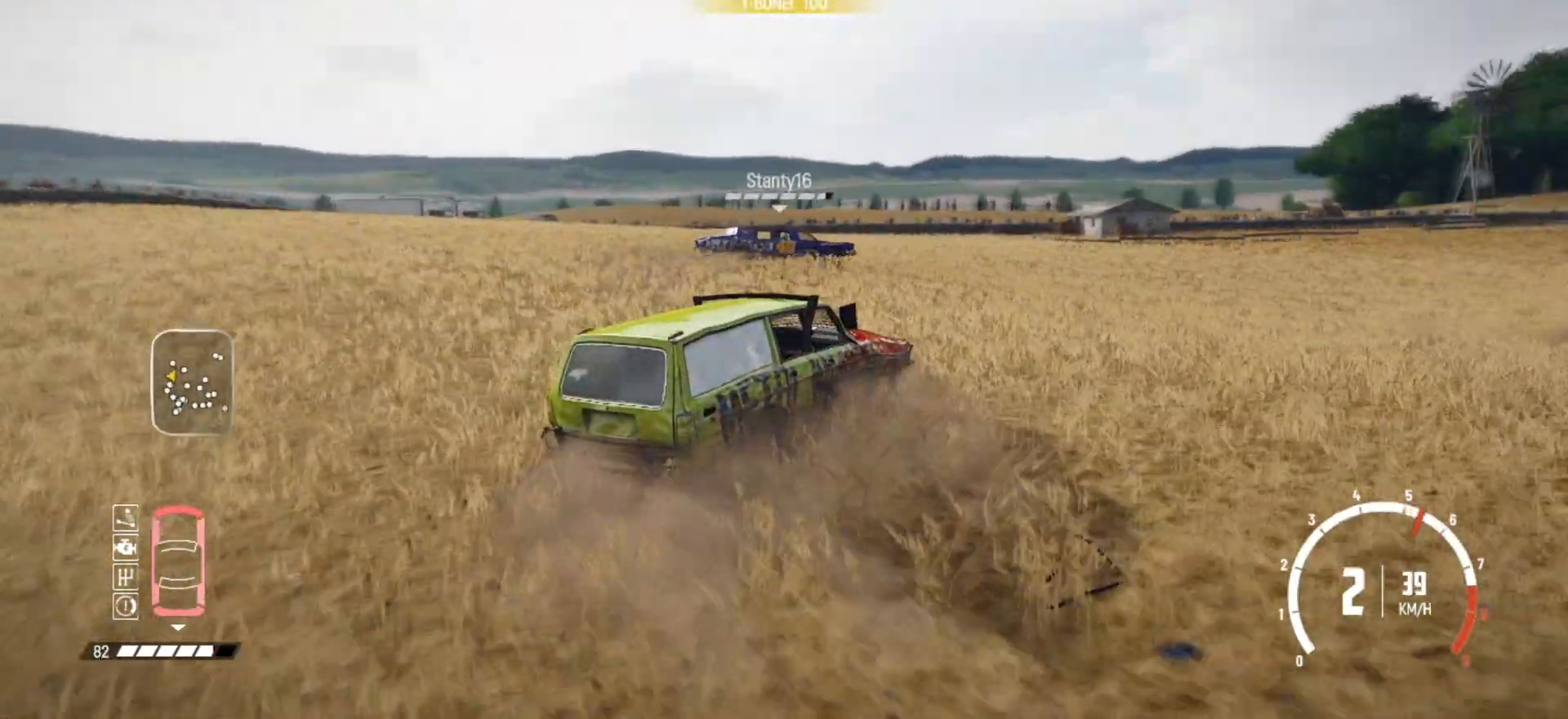
{"buttons": ["R2"], "left_stick": "center", "right_stick": "center", "events": [[17, "R2", "down"], [17, "left_stick", "center"], [150, "R2", "up"], [167, "R2", "down"], [300, "left_stick", "left"], [417, "left_stick", "center"]]}
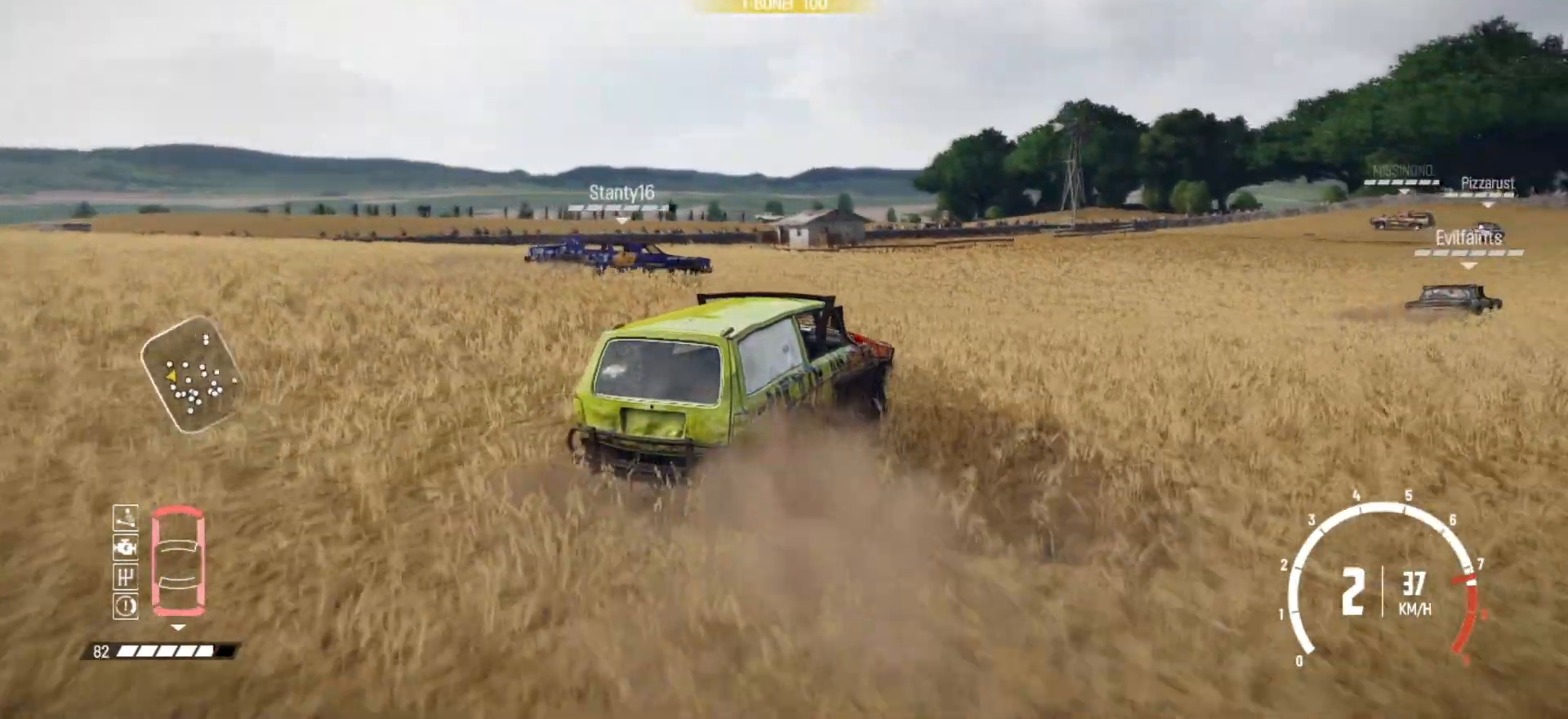
{"buttons": ["R2"], "left_stick": "left", "right_stick": "center", "events": [[67, "R2", "up"], [117, "R2", "down"], [217, "left_stick", "left"], [267, "R2", "up"], [367, "R2", "down"]]}
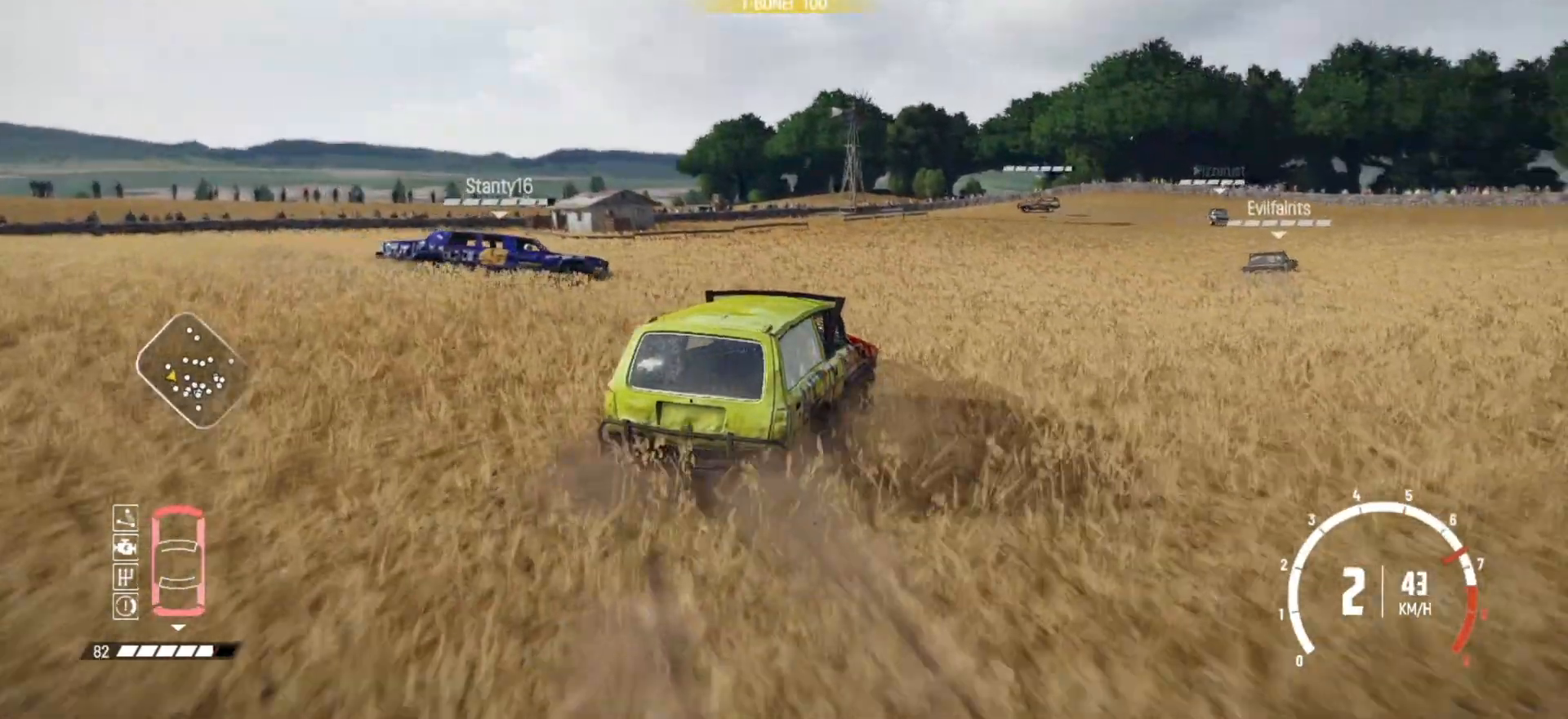
{"buttons": ["R2"], "left_stick": "down-left", "right_stick": "center", "events": [[17, "R2", "up"], [67, "R2", "down"], [200, "left_stick", "center"], [217, "R2", "up"], [267, "R2", "down"], [467, "left_stick", "down-left"]]}
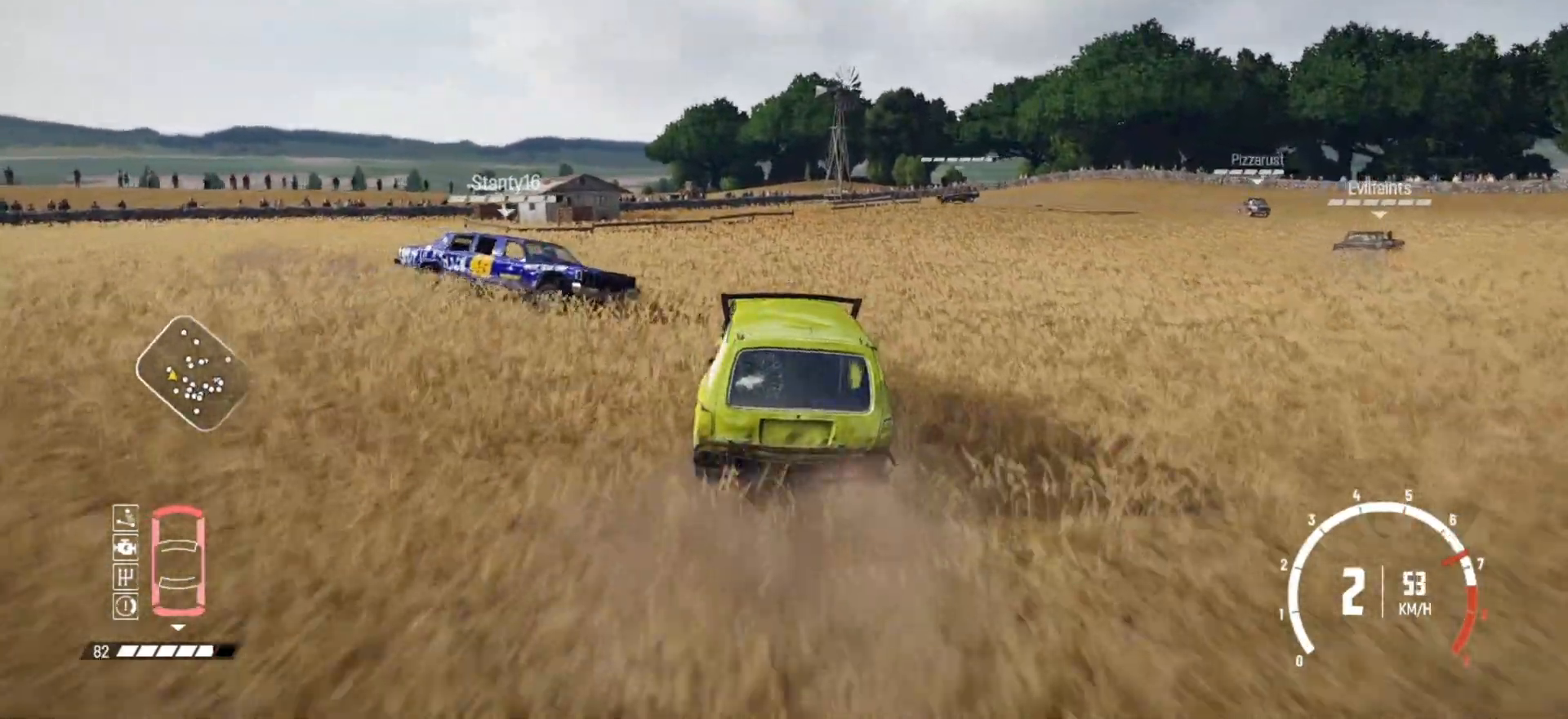
{"buttons": ["R2"], "left_stick": "right", "right_stick": "center", "events": [[300, "R2", "up"], [317, "R2", "down"], [317, "left_stick", "center"], [367, "left_stick", "right"]]}
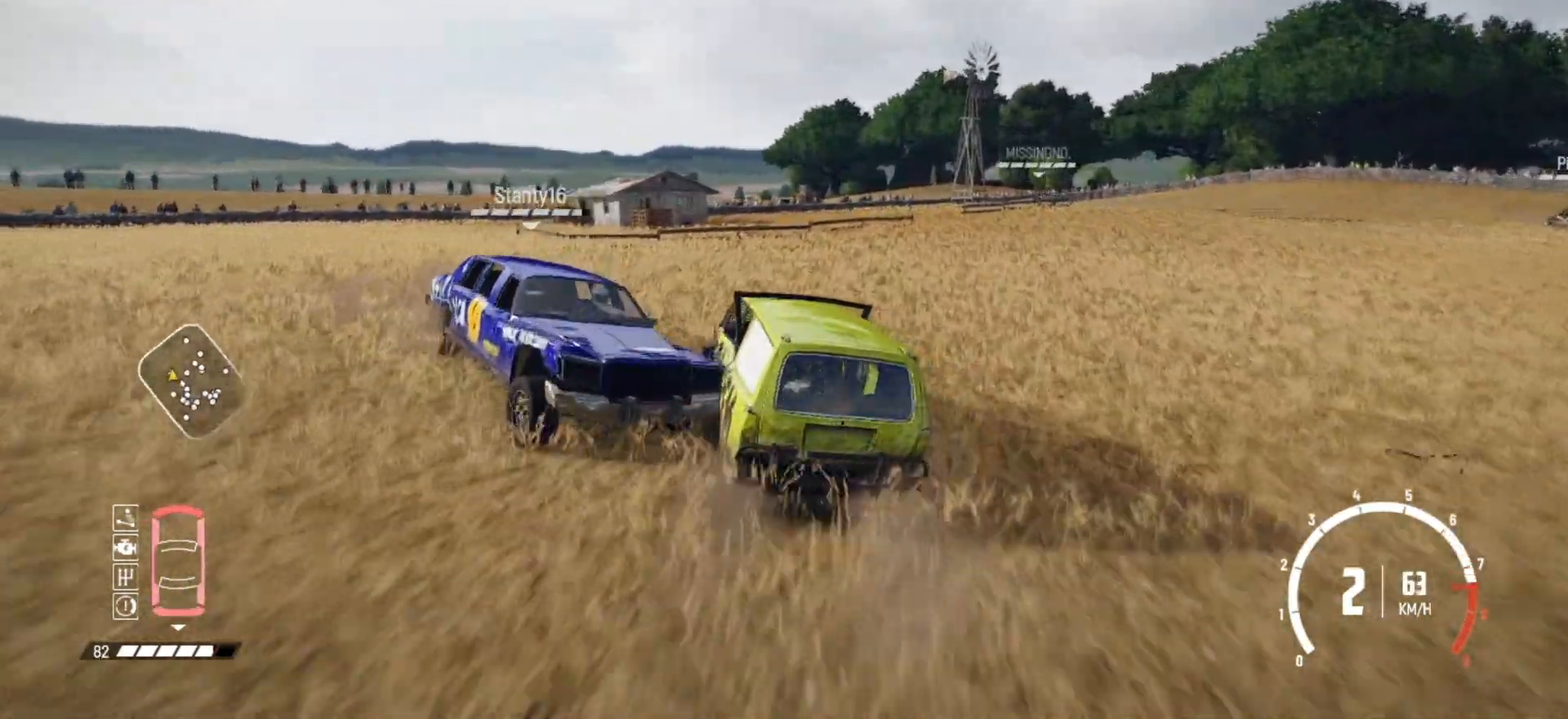
{"buttons": ["R2"], "left_stick": "right", "right_stick": "center", "events": [[200, "R2", "up"], [417, "R2", "down"]]}
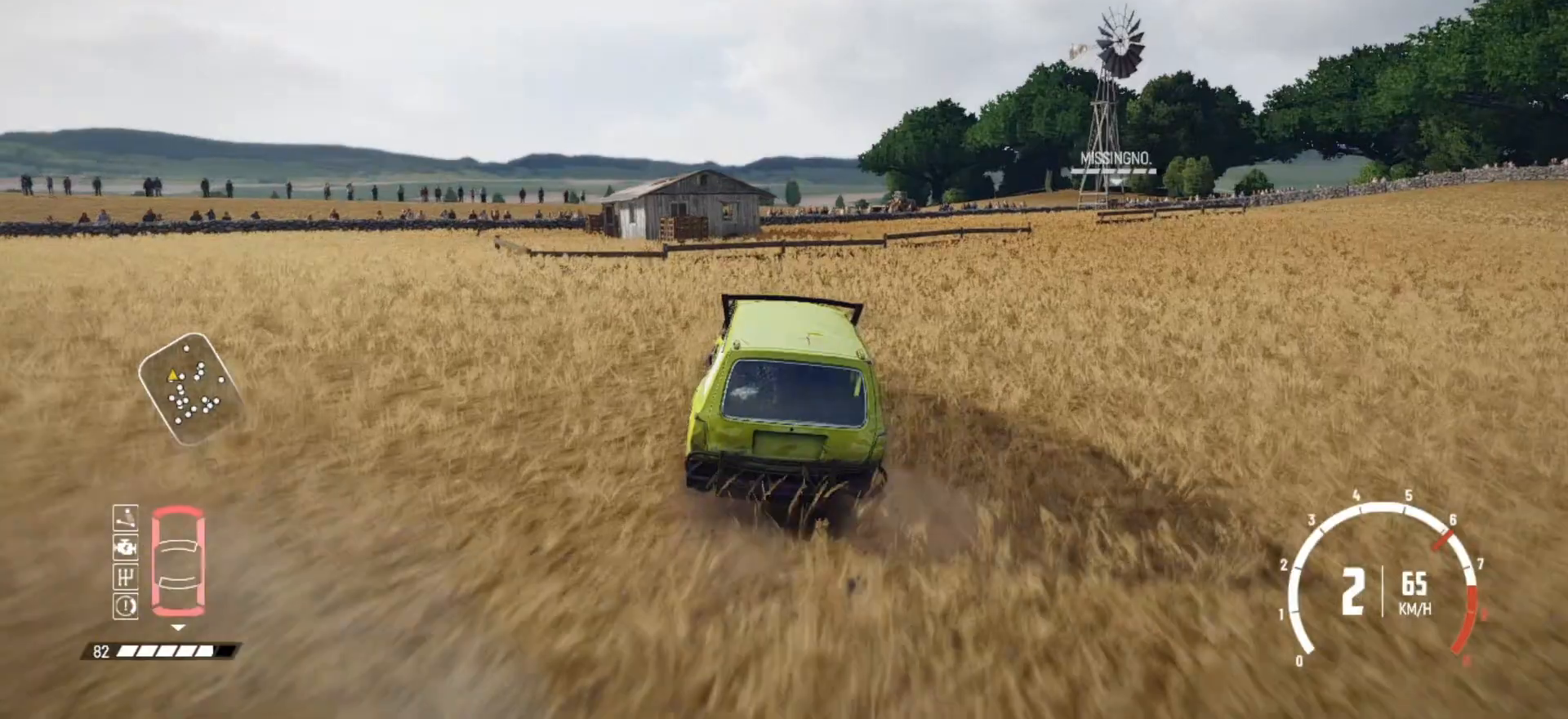
{"buttons": [], "left_stick": "down-left", "right_stick": "center", "events": [[67, "R2", "up"], [267, "left_stick", "down-left"]]}
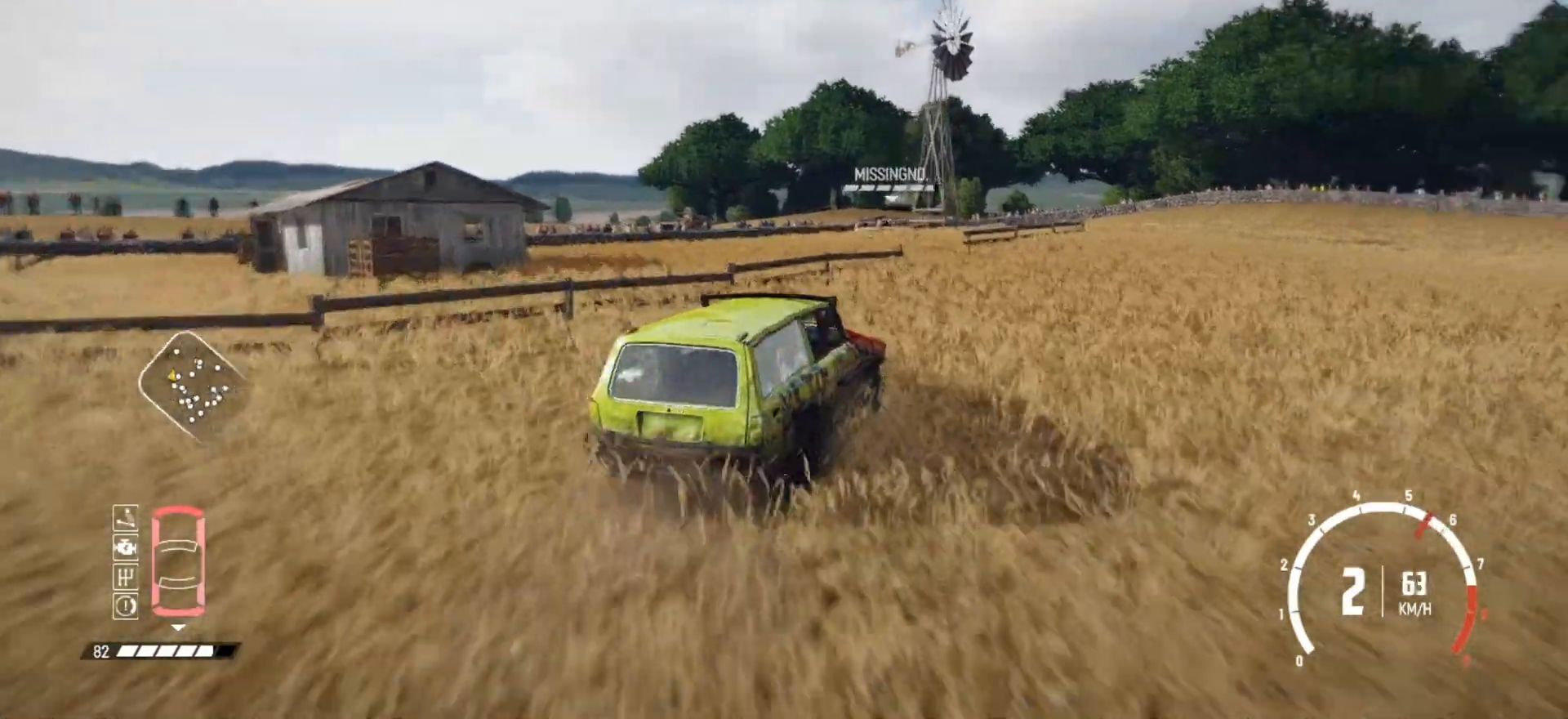
{"buttons": [], "left_stick": "left", "right_stick": "center", "events": [[17, "R2", "down"], [250, "left_stick", "center"], [367, "left_stick", "left"], [467, "R2", "up"]]}
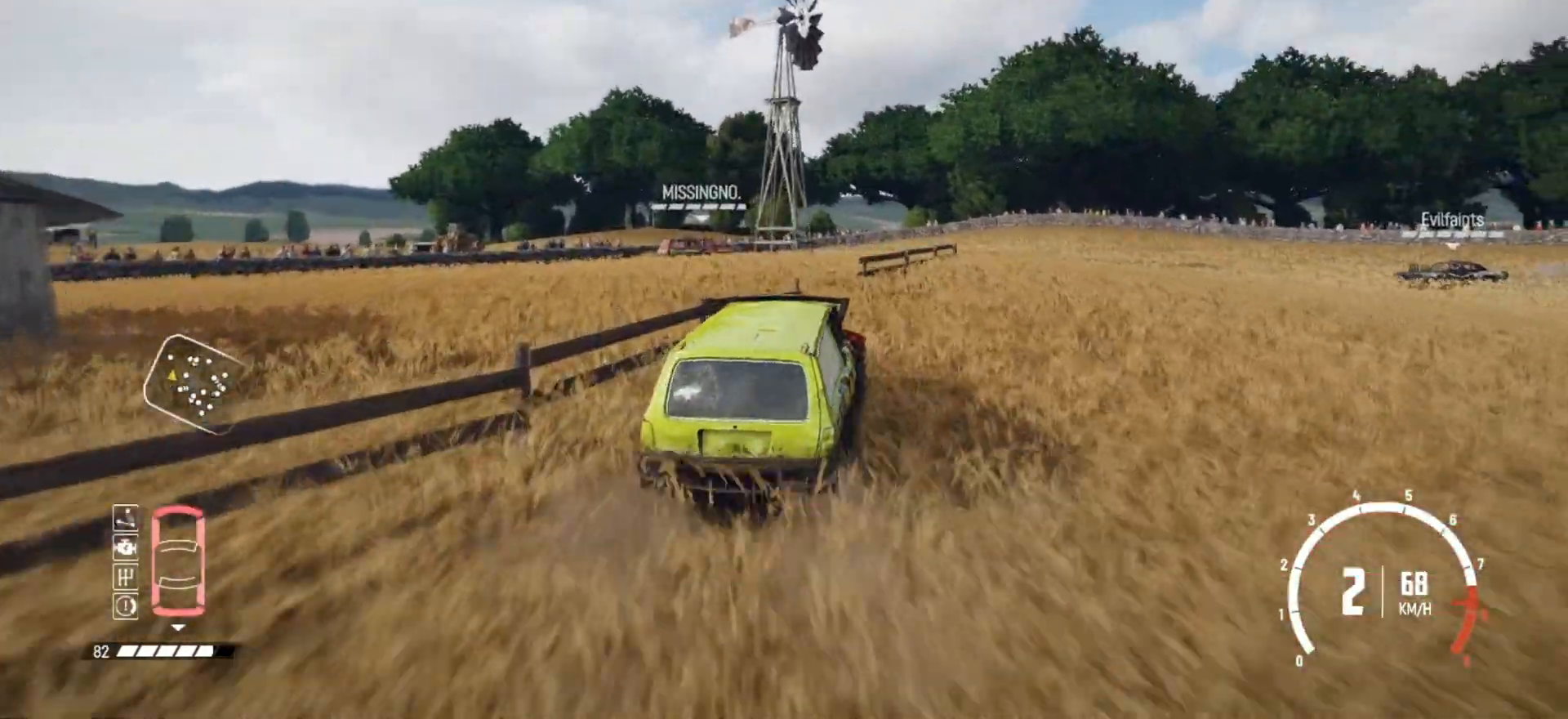
{"buttons": ["R2"], "left_stick": "down-left", "right_stick": "center", "events": [[117, "R2", "down"], [167, "left_stick", "center"], [300, "left_stick", "down-left"], [350, "R2", "up"], [467, "R2", "down"]]}
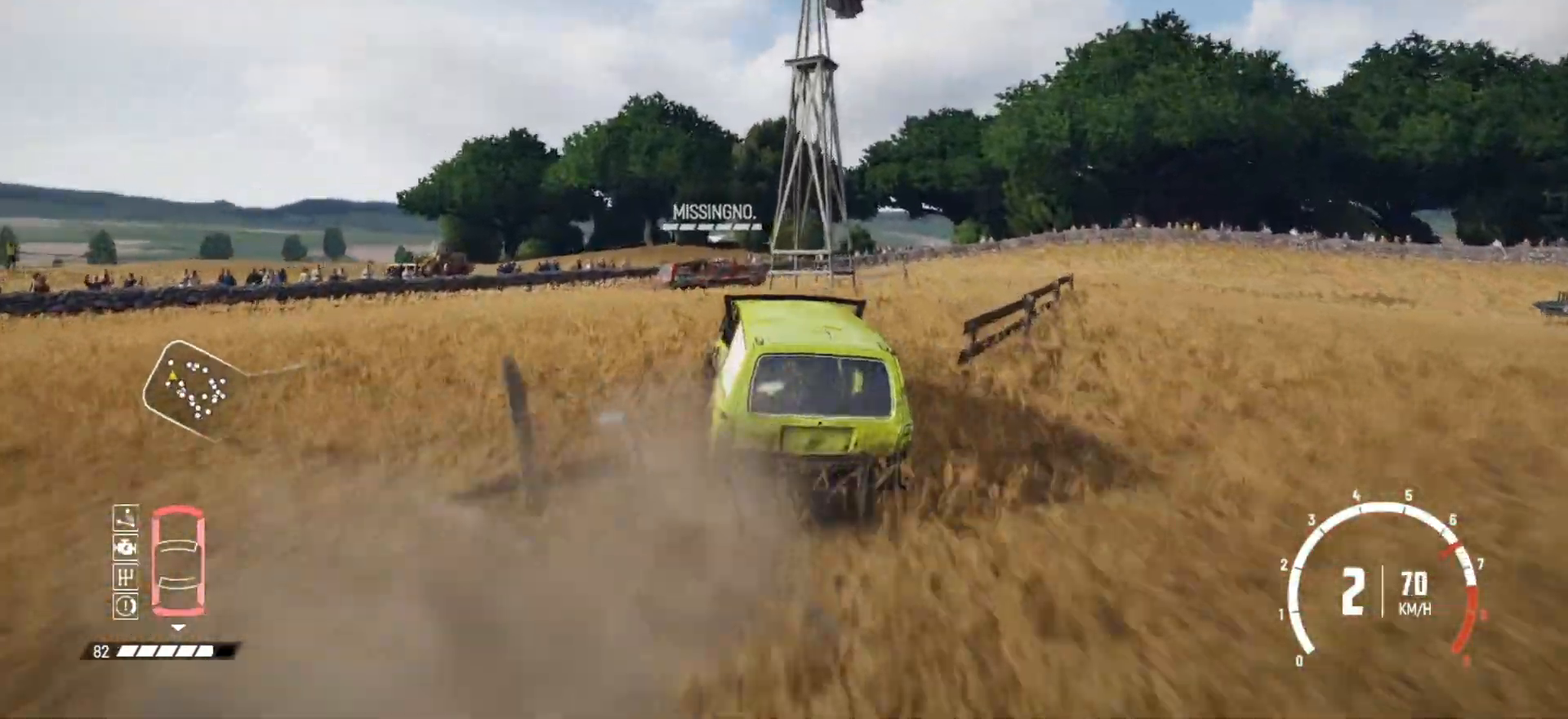
{"buttons": ["R2"], "left_stick": "right", "right_stick": "center", "events": [[150, "left_stick", "center"], [267, "left_stick", "right"]]}
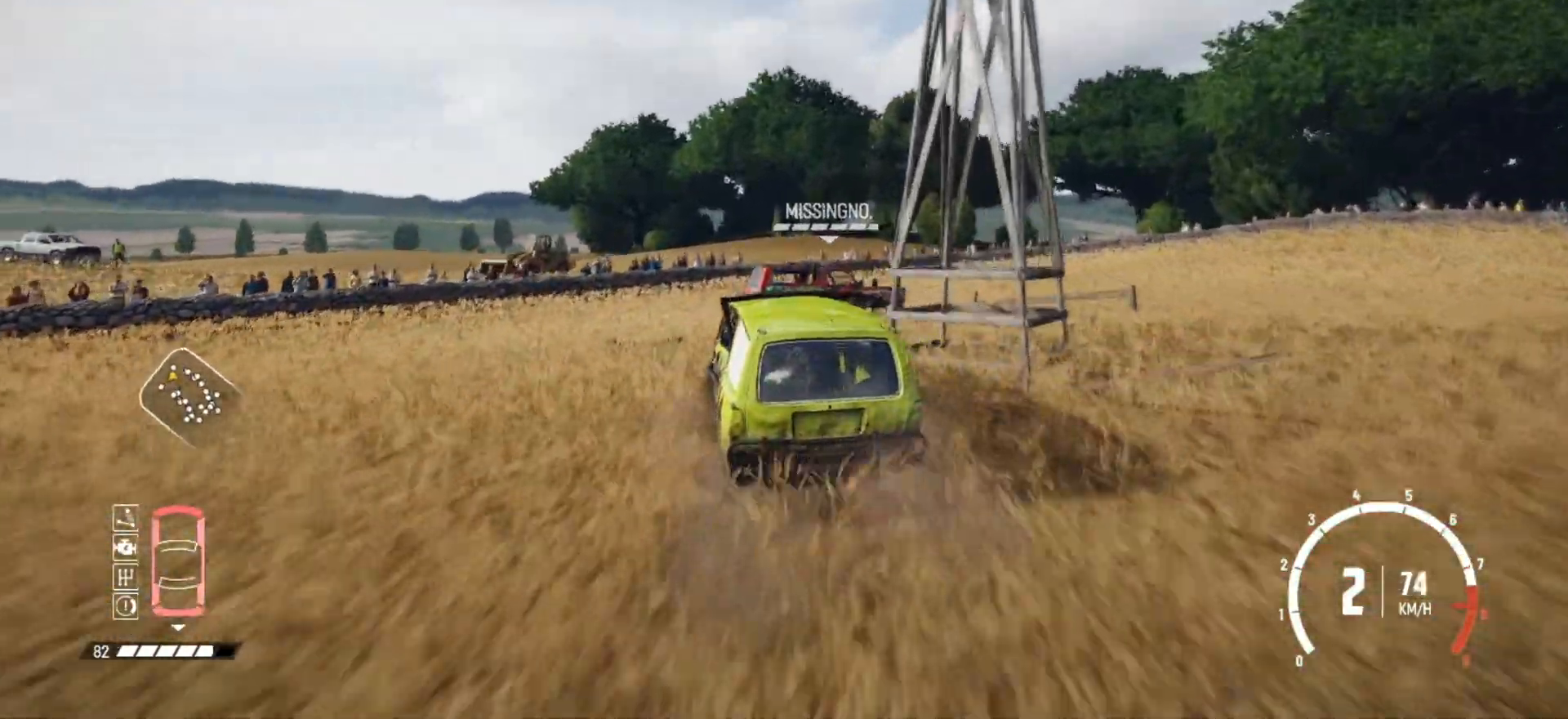
{"buttons": ["R2"], "left_stick": "right", "right_stick": "center", "events": []}
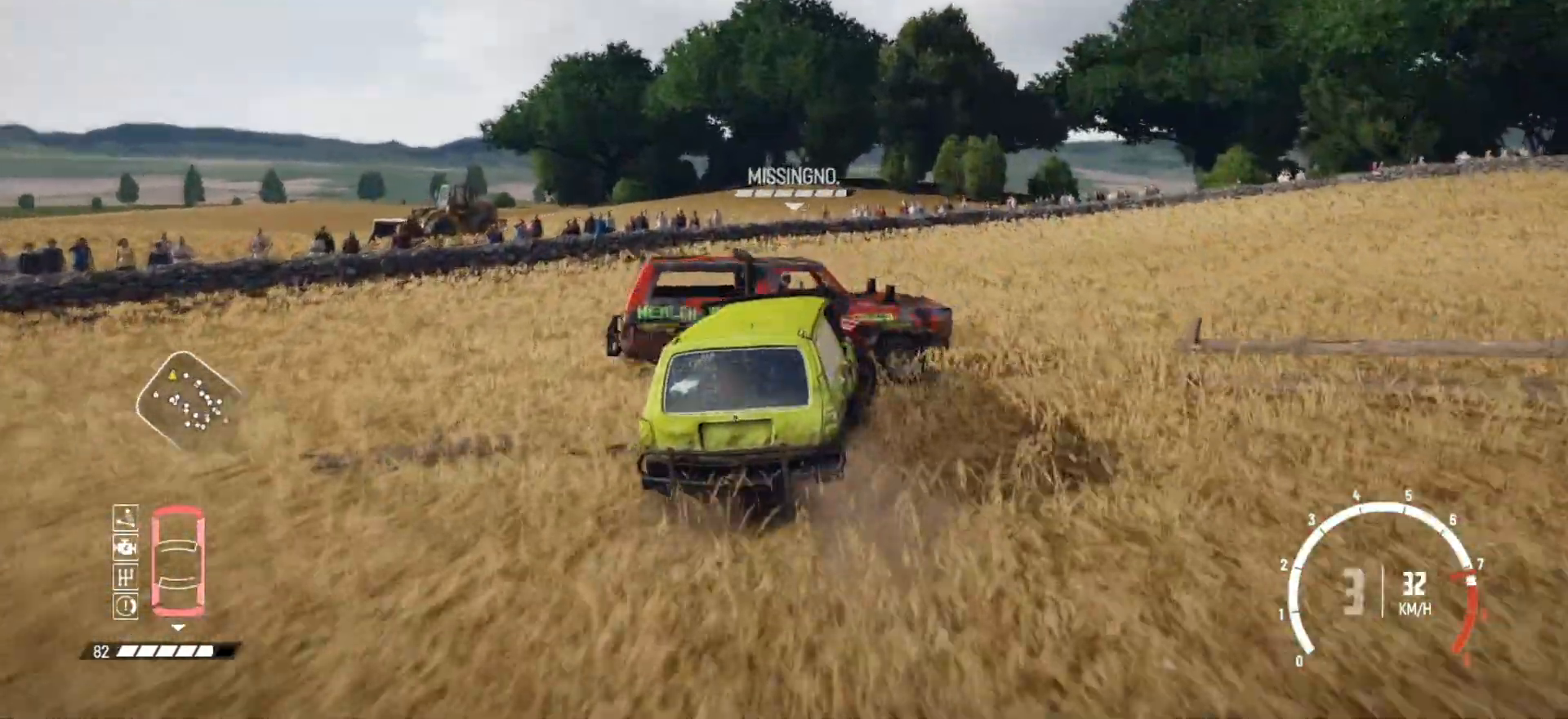
{"buttons": ["R2"], "left_stick": "right", "right_stick": "center", "events": [[117, "R2", "up"], [167, "R2", "down"], [317, "R2", "up"], [417, "R2", "down"]]}
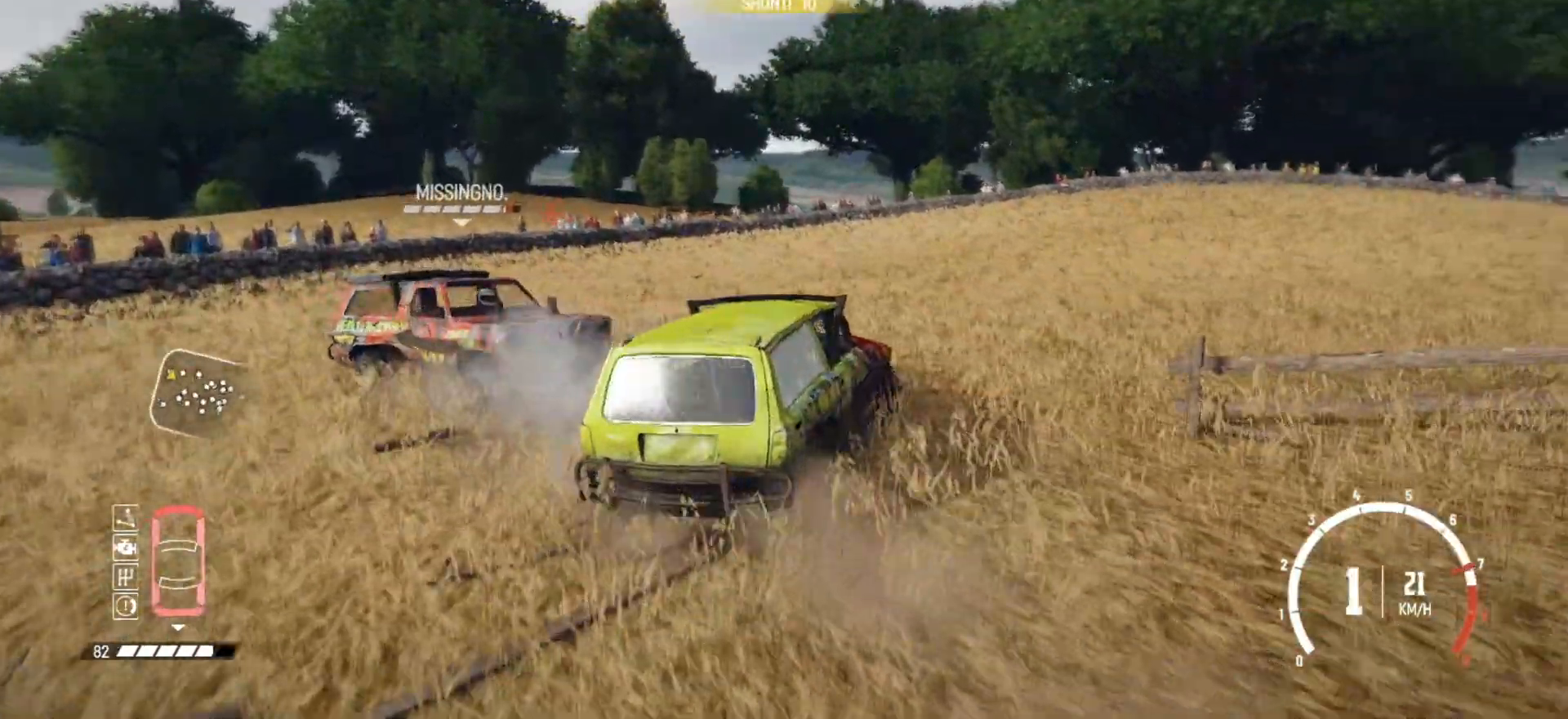
{"buttons": [], "left_stick": "center", "right_stick": "center", "events": [[17, "R2", "up"], [100, "R2", "down"], [167, "left_stick", "center"], [267, "R2", "up"], [267, "left_stick", "right"], [350, "R2", "down"], [400, "left_stick", "center"], [467, "R2", "up"]]}